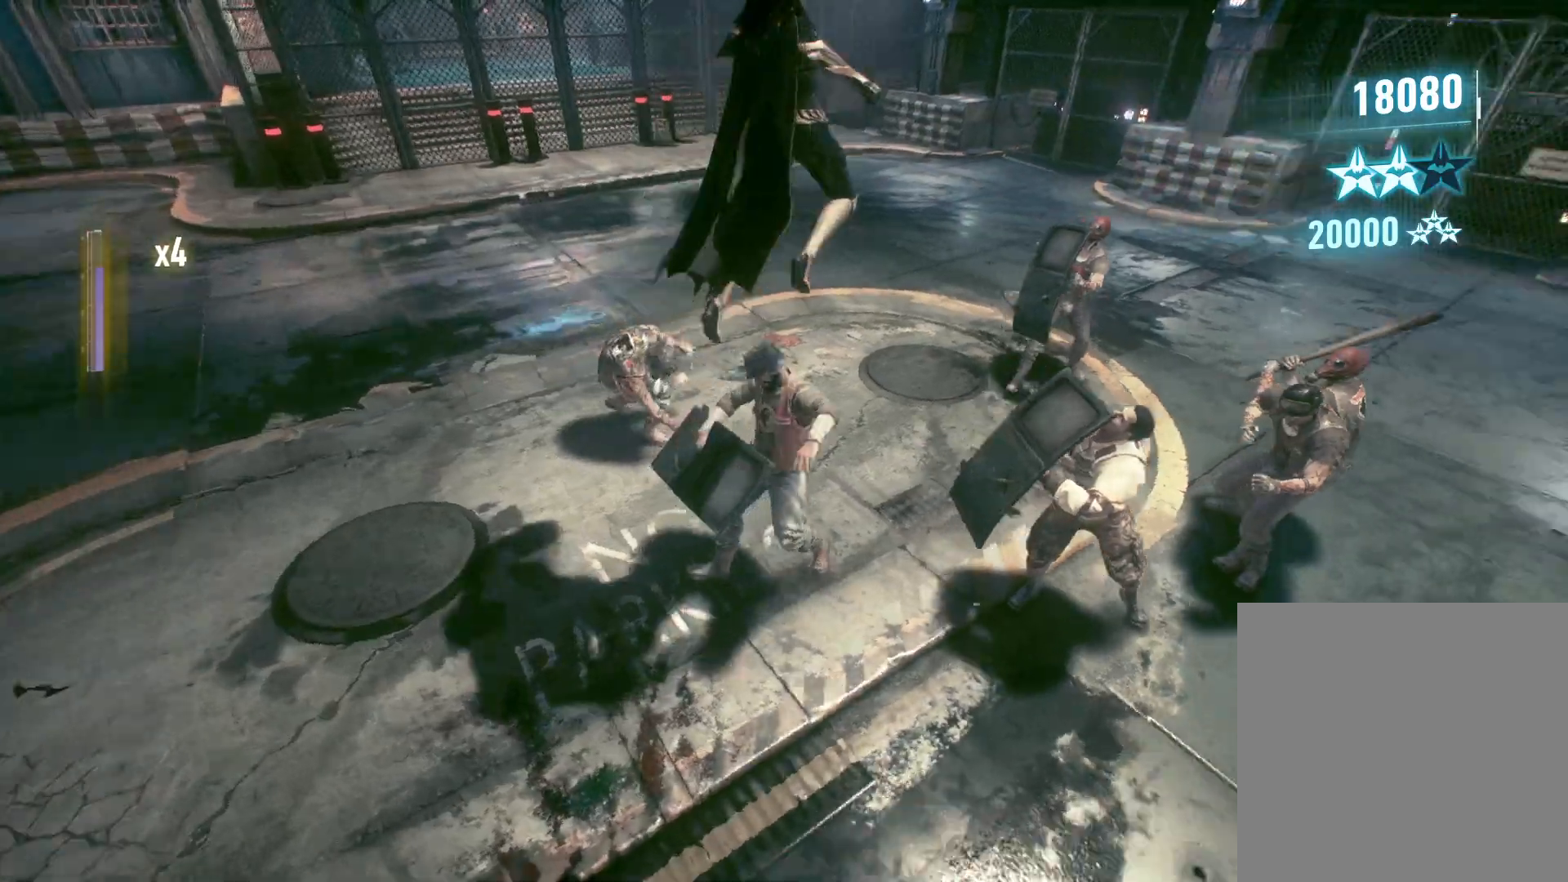
Gameplay with a controller (Xbox layout); each line is a JSON object with the inputs held at the frame after it. "events" lists button and stick changes between this image and that frame as [ms after this image, input, new state], when the widget could be followed in between.
{"buttons": ["B"], "left_stick": "up", "right_stick": "center", "events": [[67, "right_stick", "up-right"], [200, "right_stick", "center"], [417, "B", "down"]]}
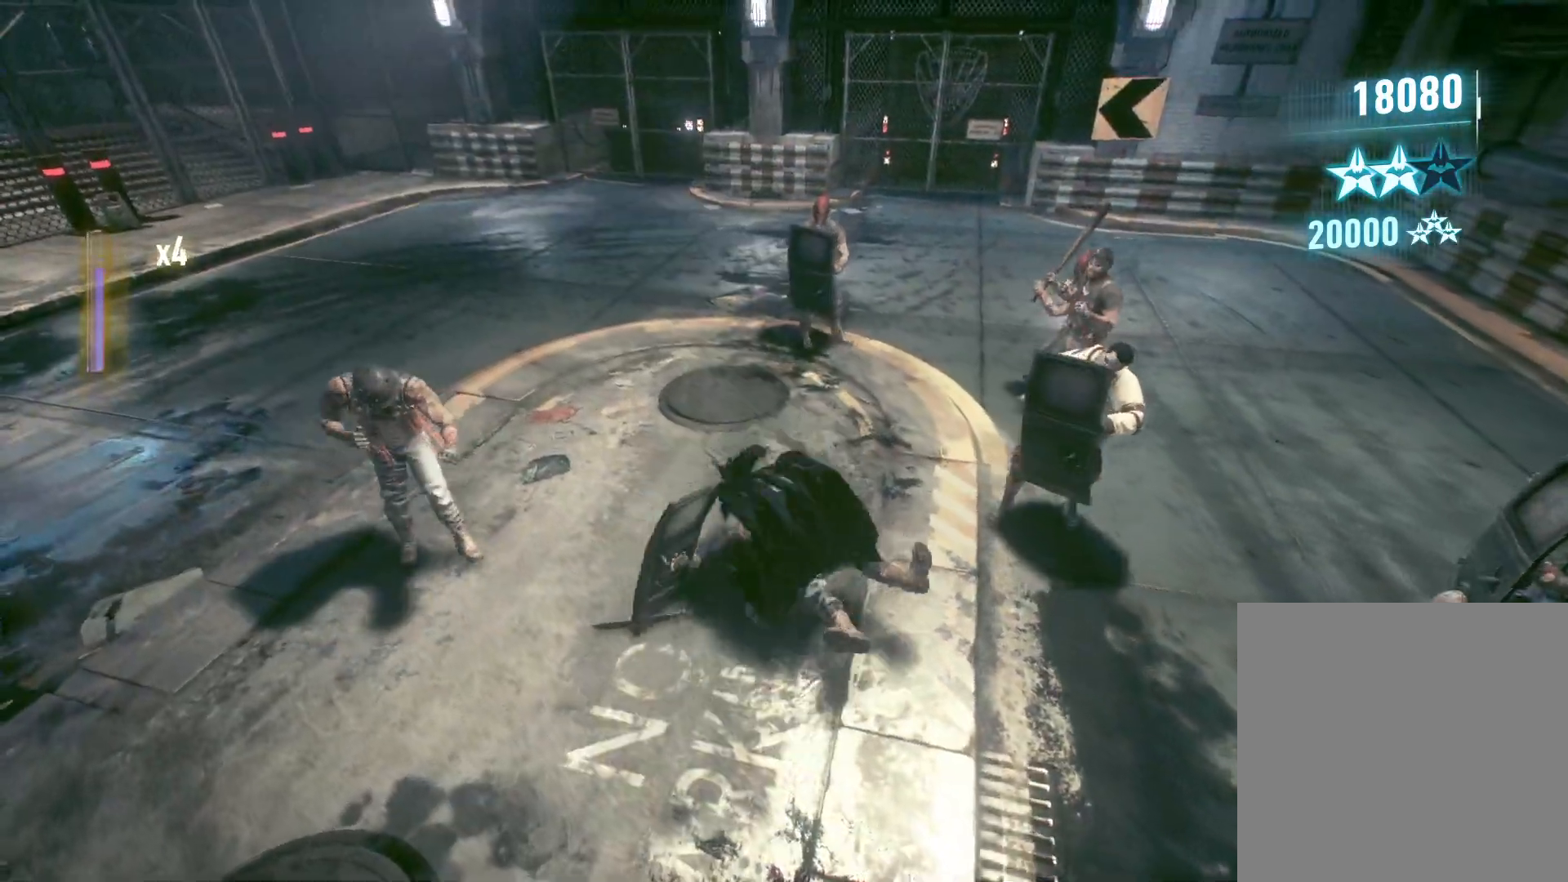
{"buttons": ["A"], "left_stick": "up", "right_stick": "center", "events": [[33, "B", "up"], [83, "B", "down"], [217, "B", "up"], [483, "A", "down"]]}
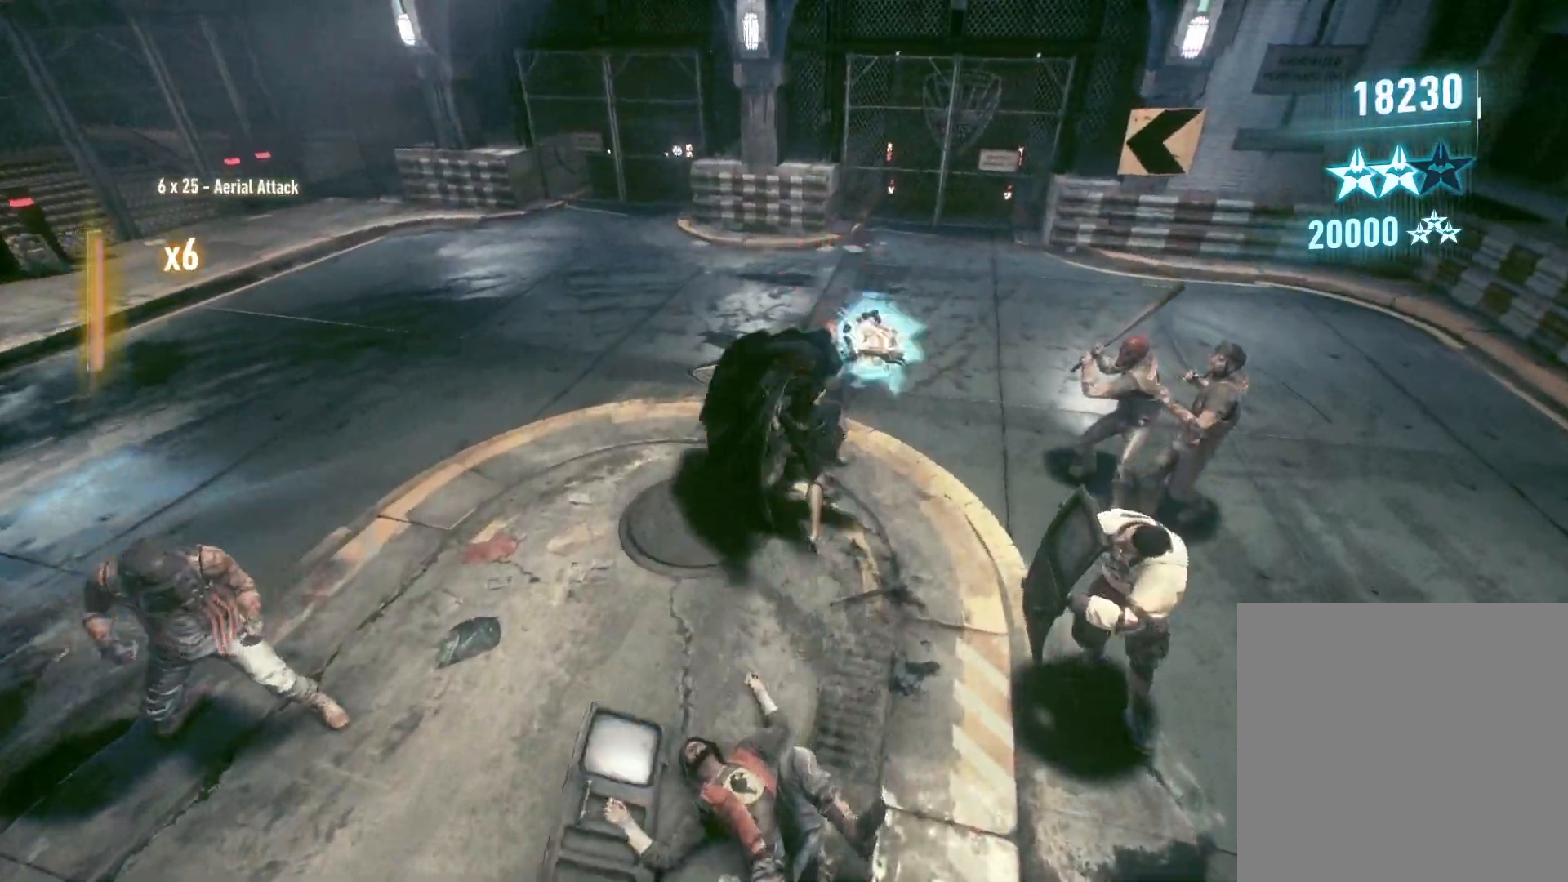
{"buttons": [], "left_stick": "up", "right_stick": "center", "events": [[100, "A", "up"], [183, "A", "down"], [267, "A", "up"], [333, "A", "down"], [450, "A", "up"]]}
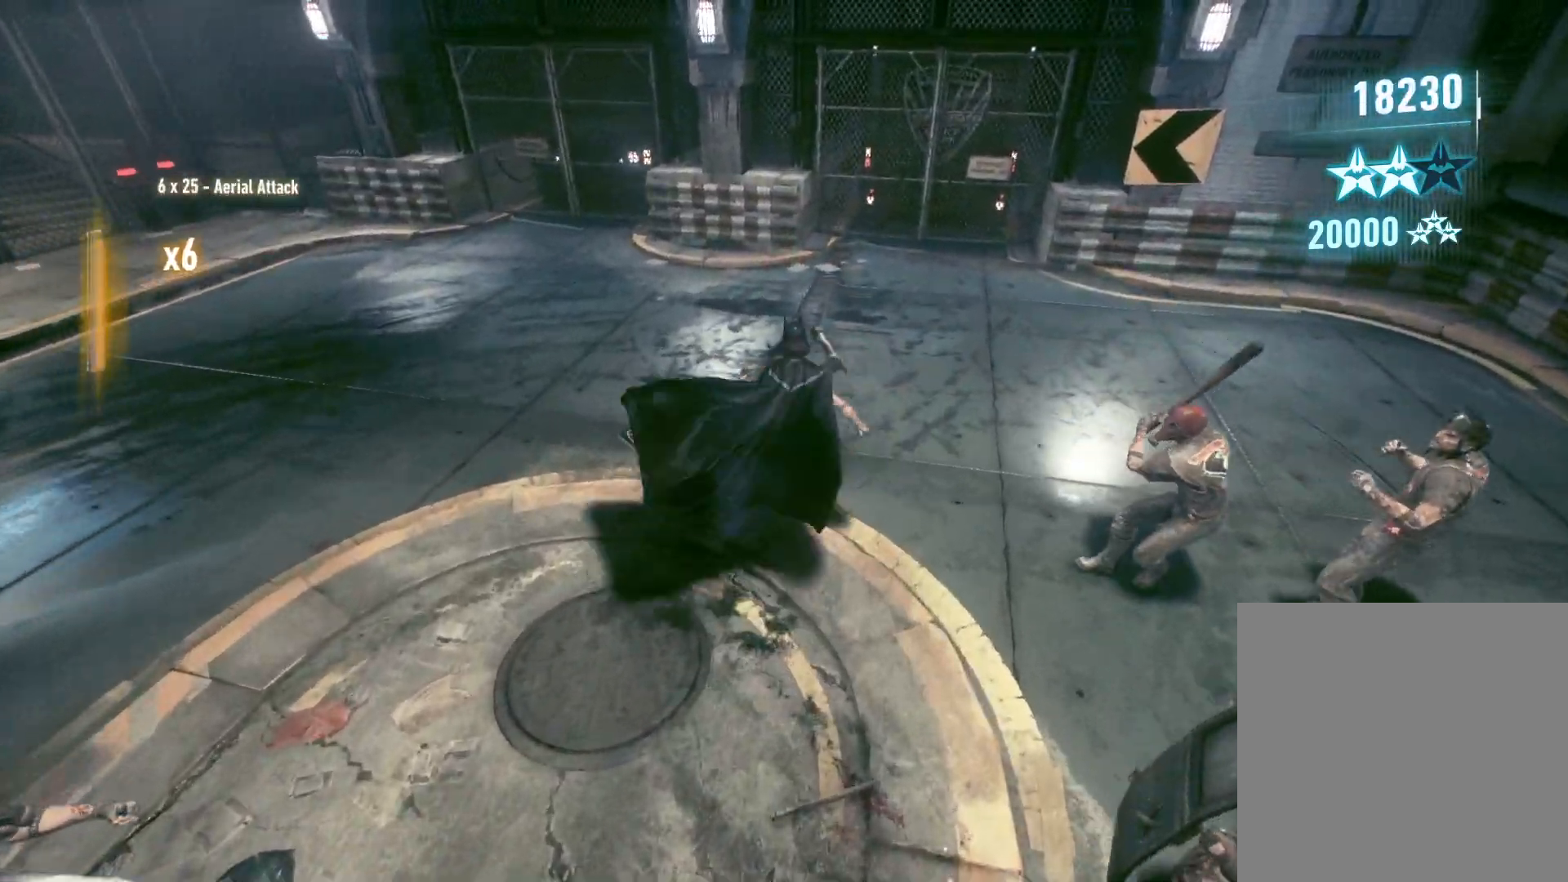
{"buttons": [], "left_stick": "up", "right_stick": "right", "events": [[100, "right_stick", "right"]]}
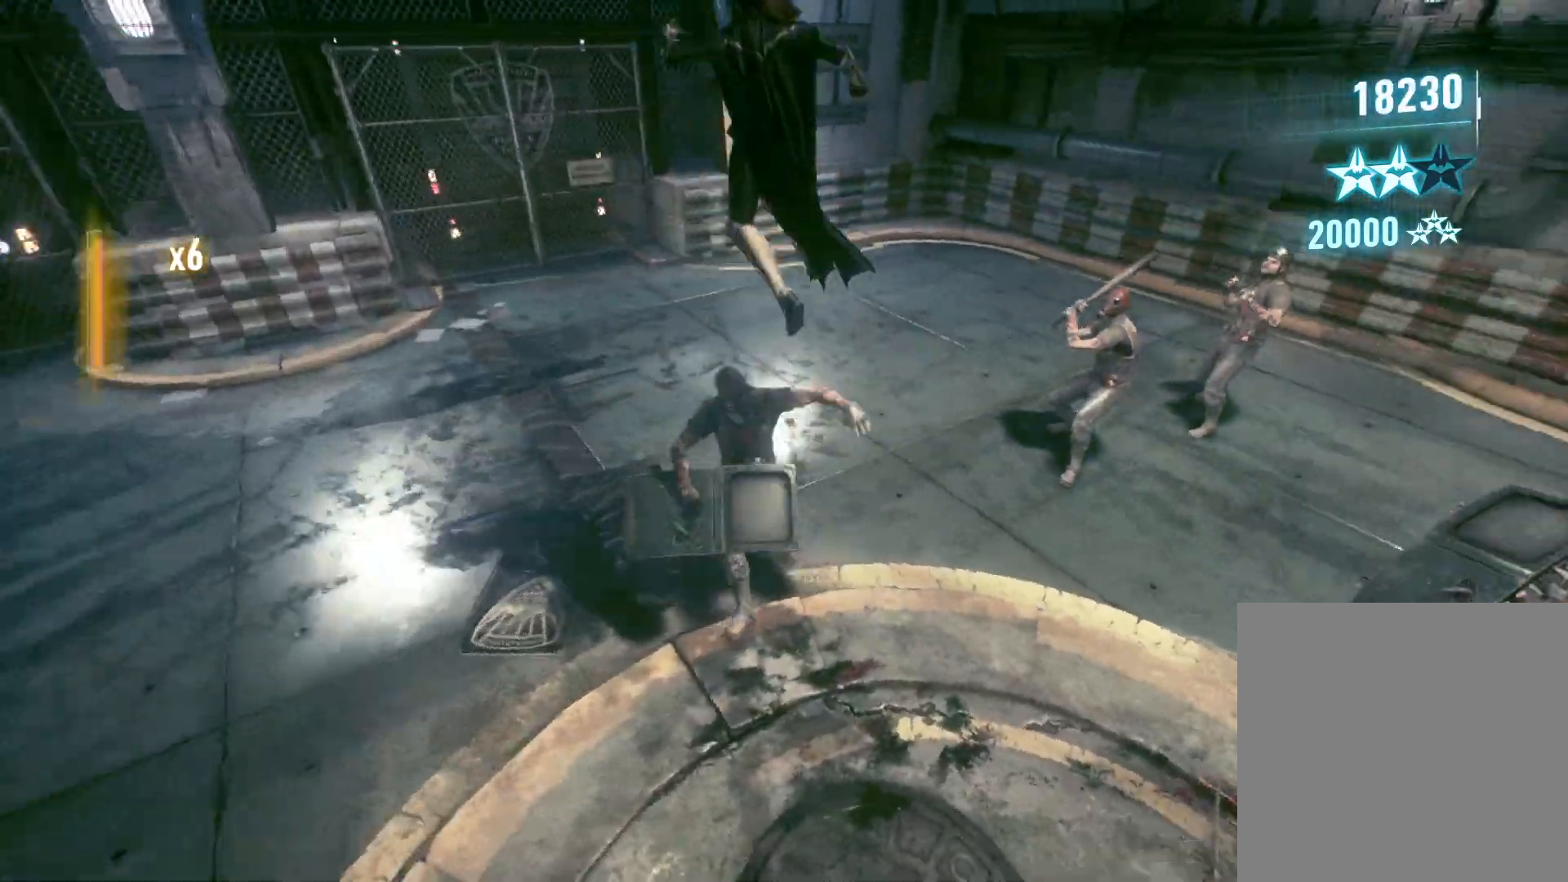
{"buttons": [], "left_stick": "up", "right_stick": "right", "events": []}
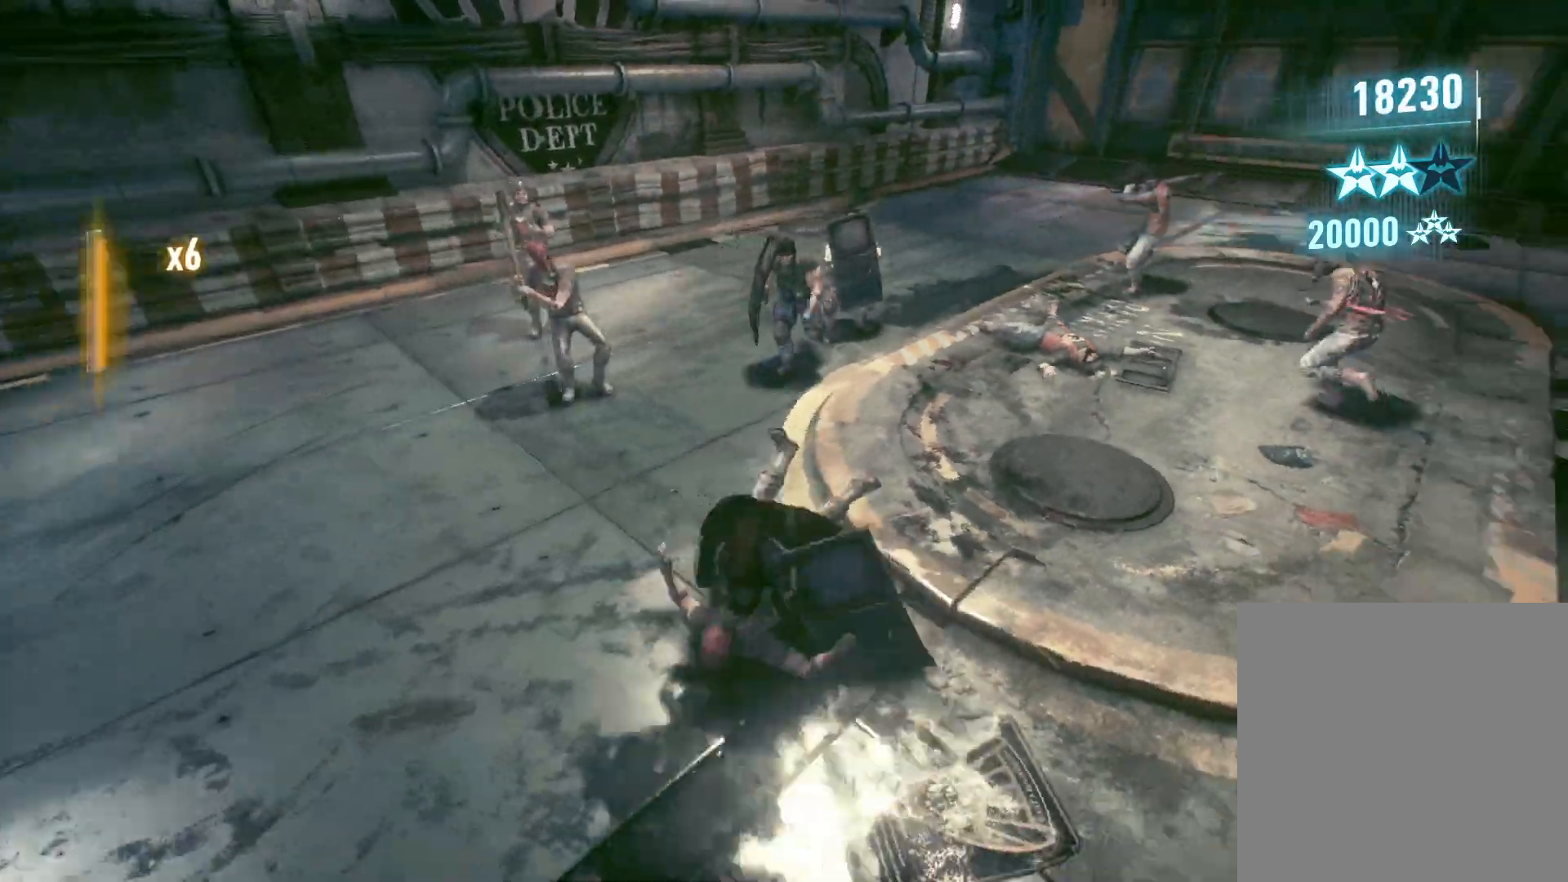
{"buttons": ["A"], "left_stick": "up", "right_stick": "center", "events": [[33, "right_stick", "center"], [417, "A", "down"]]}
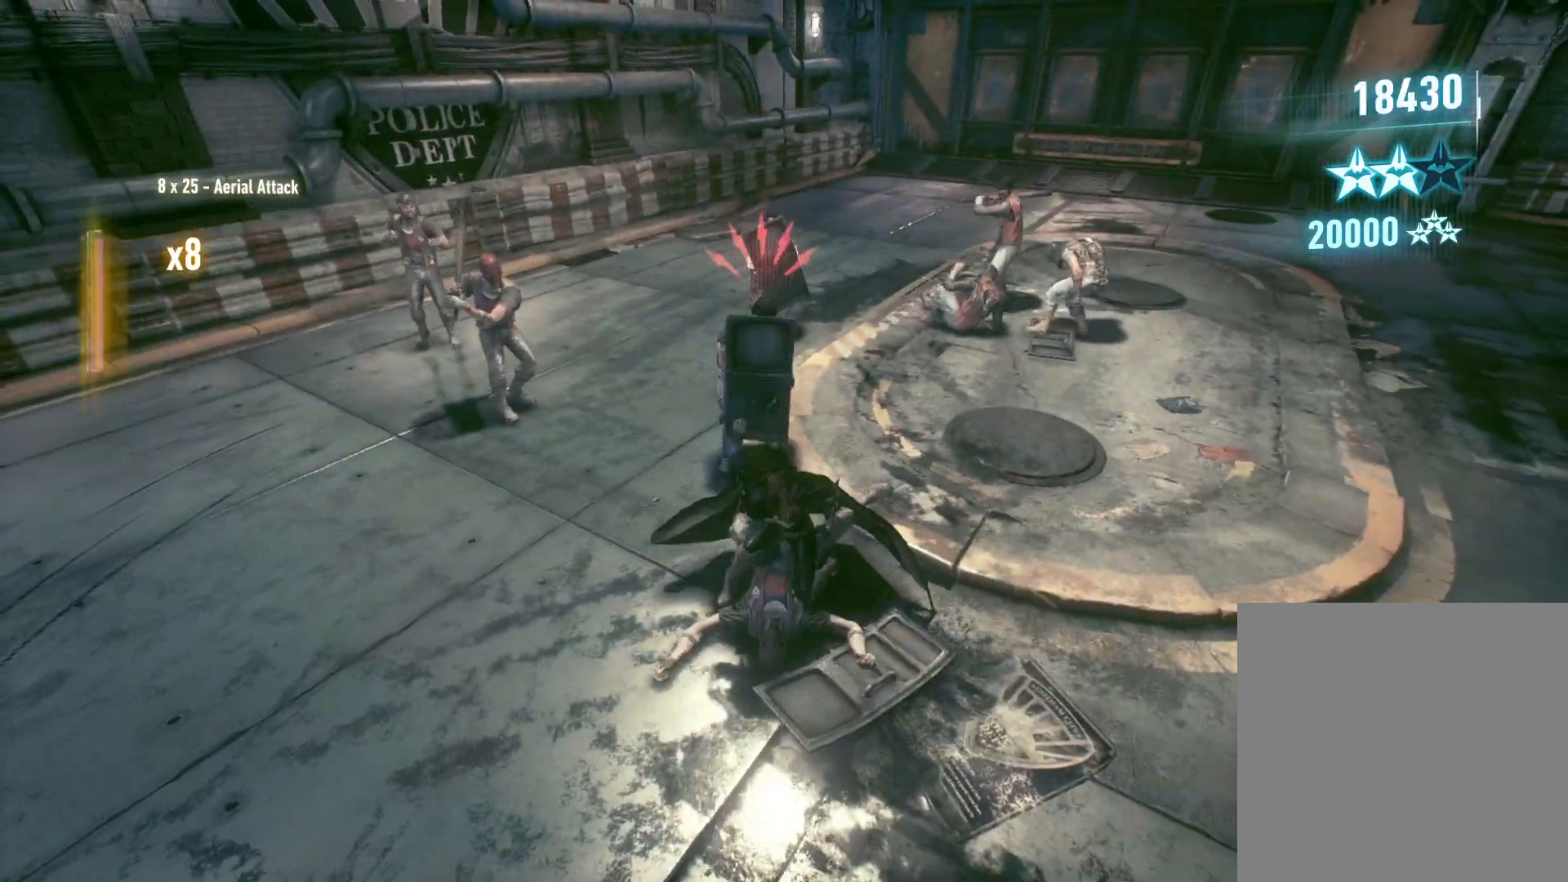
{"buttons": [], "left_stick": "up", "right_stick": "up-right", "events": [[33, "A", "up"], [100, "A", "down"], [233, "A", "up"], [467, "right_stick", "up-right"]]}
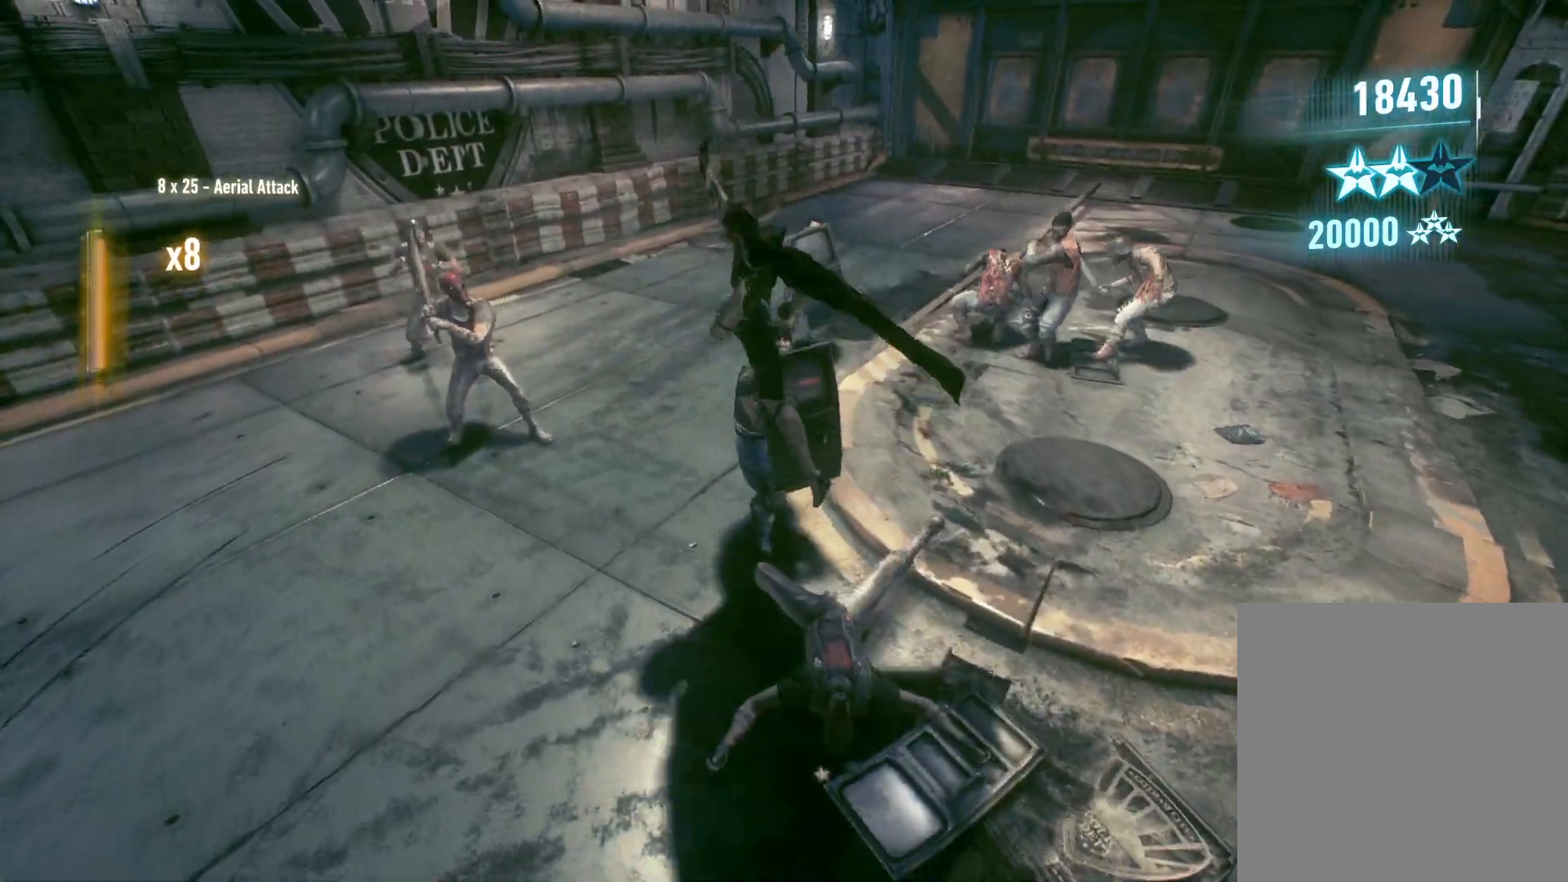
{"buttons": [], "left_stick": "up", "right_stick": "center", "events": [[133, "right_stick", "center"]]}
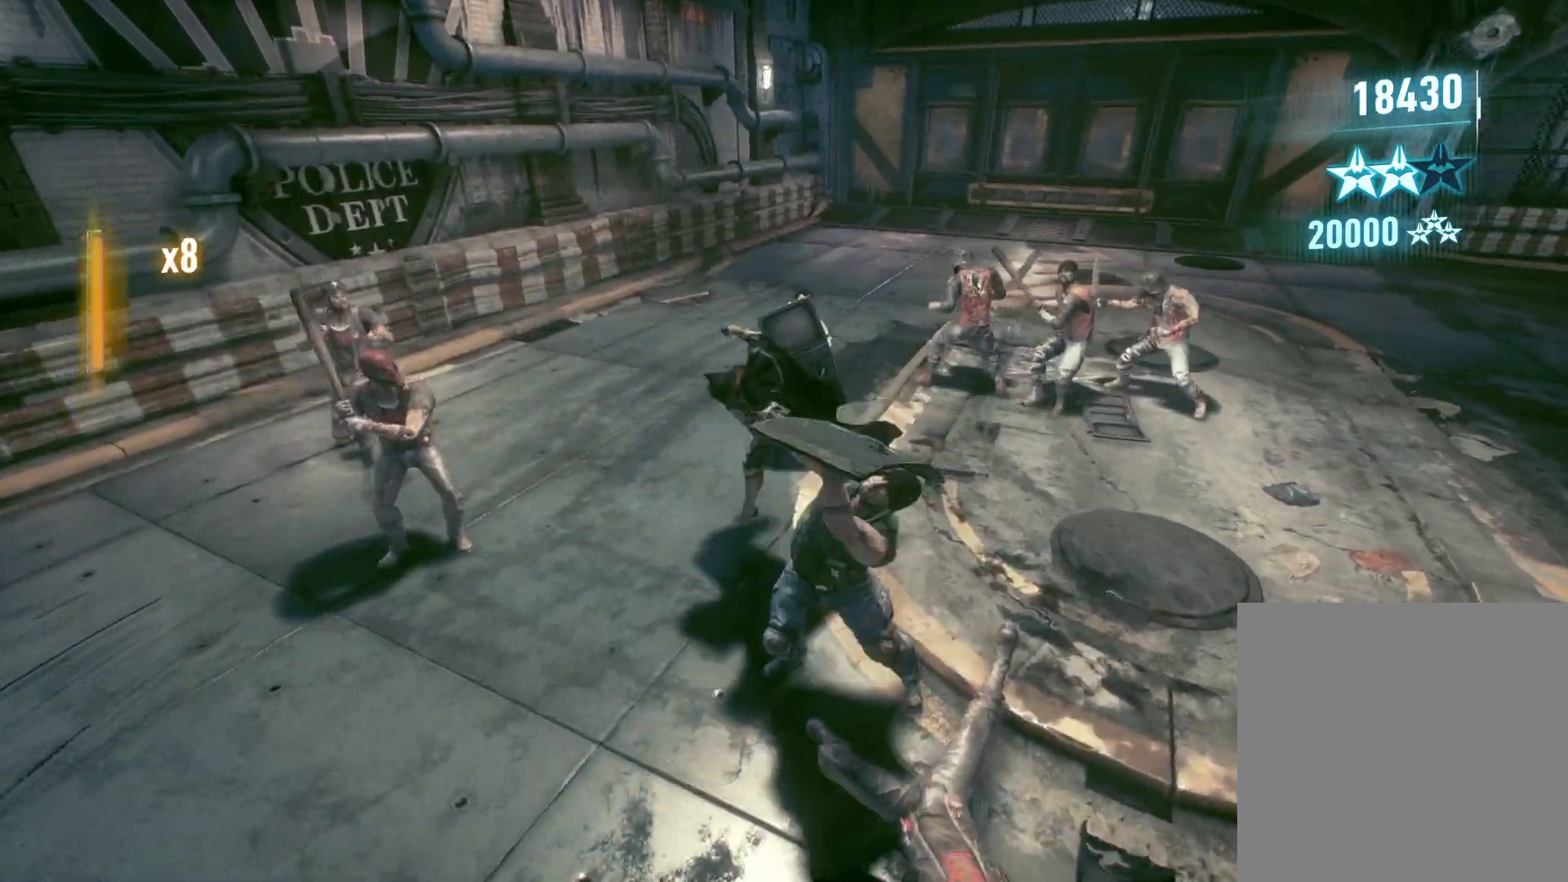
{"buttons": ["X", "Y"], "left_stick": "up", "right_stick": "center", "events": [[300, "X", "down"], [300, "Y", "down"]]}
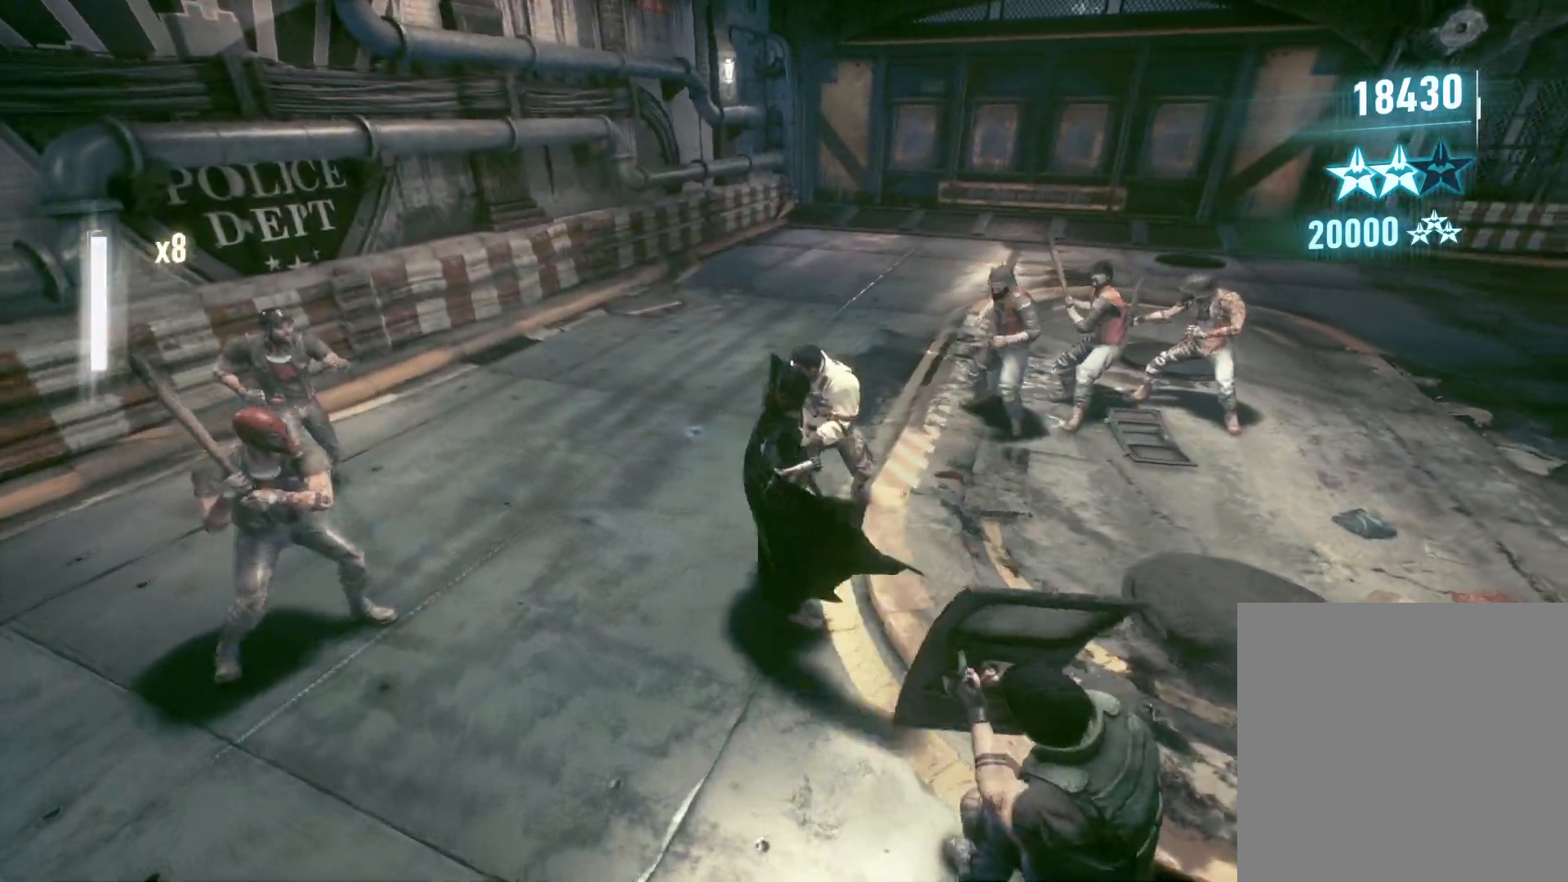
{"buttons": [], "left_stick": "center", "right_stick": "up", "events": [[167, "X", "up"], [183, "Y", "up"], [350, "left_stick", "center"], [400, "right_stick", "up"]]}
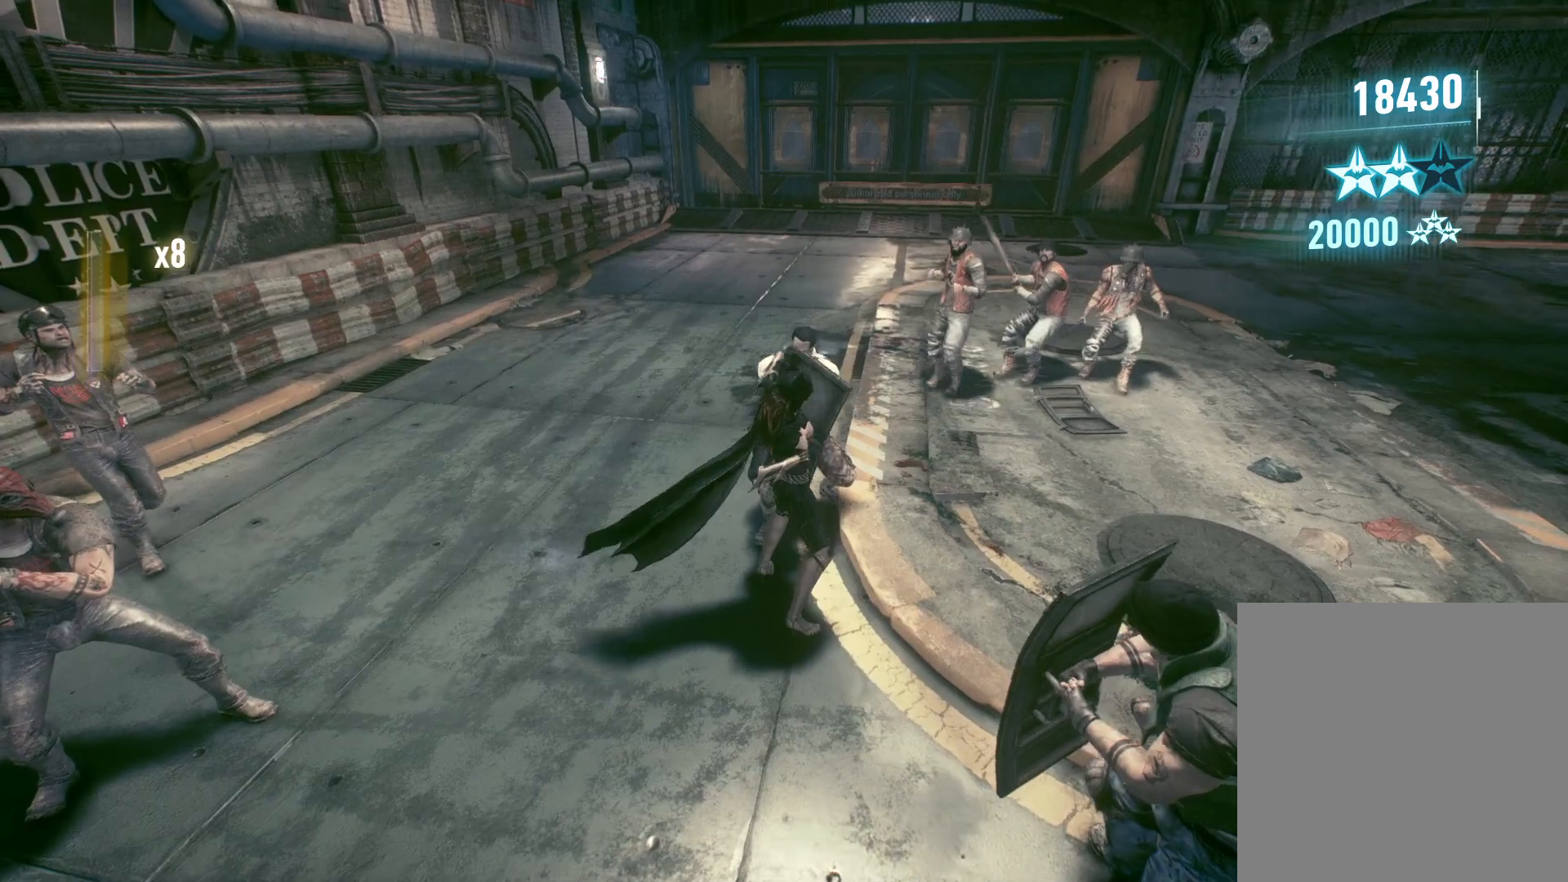
{"buttons": [], "left_stick": "center", "right_stick": "left", "events": [[117, "right_stick", "center"], [417, "right_stick", "left"]]}
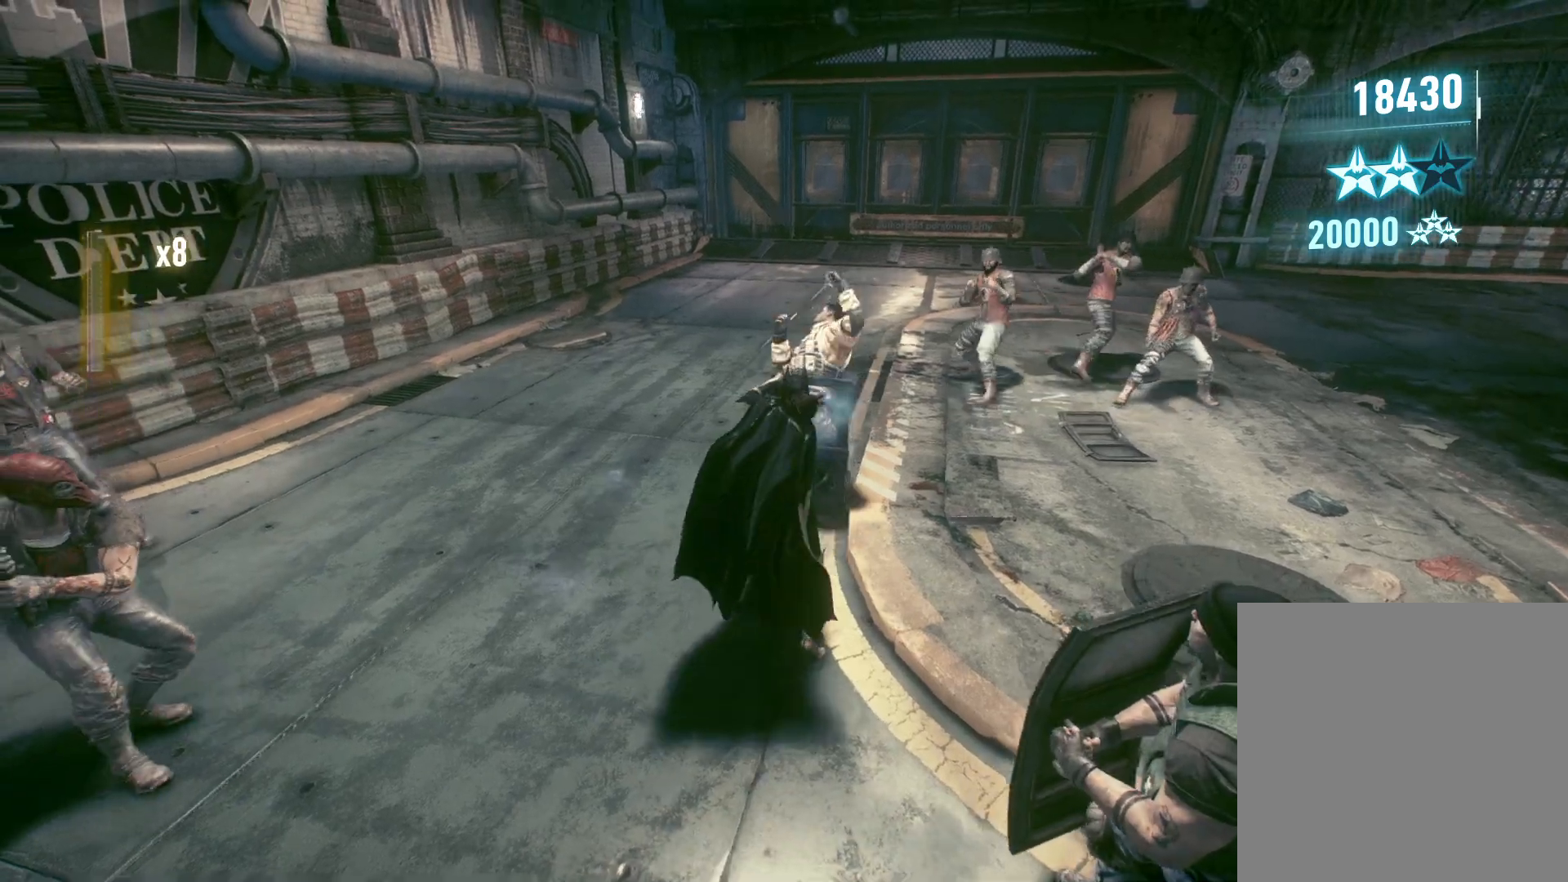
{"buttons": [], "left_stick": "center", "right_stick": "left", "events": [[283, "right_stick", "center"], [433, "right_stick", "left"]]}
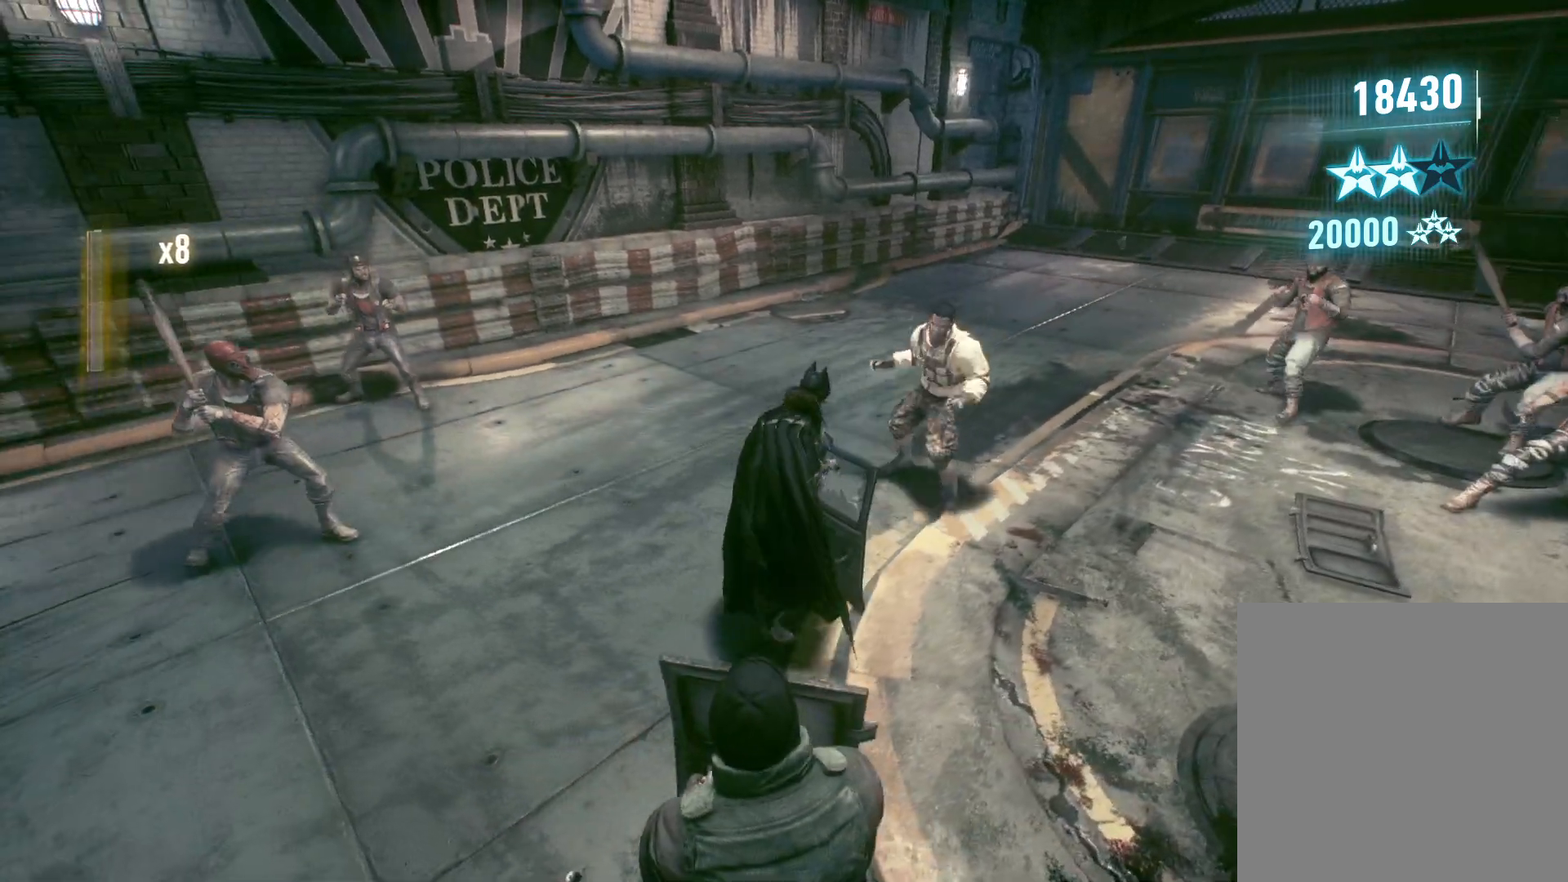
{"buttons": [], "left_stick": "left", "right_stick": "center", "events": [[167, "right_stick", "center"], [233, "left_stick", "left"]]}
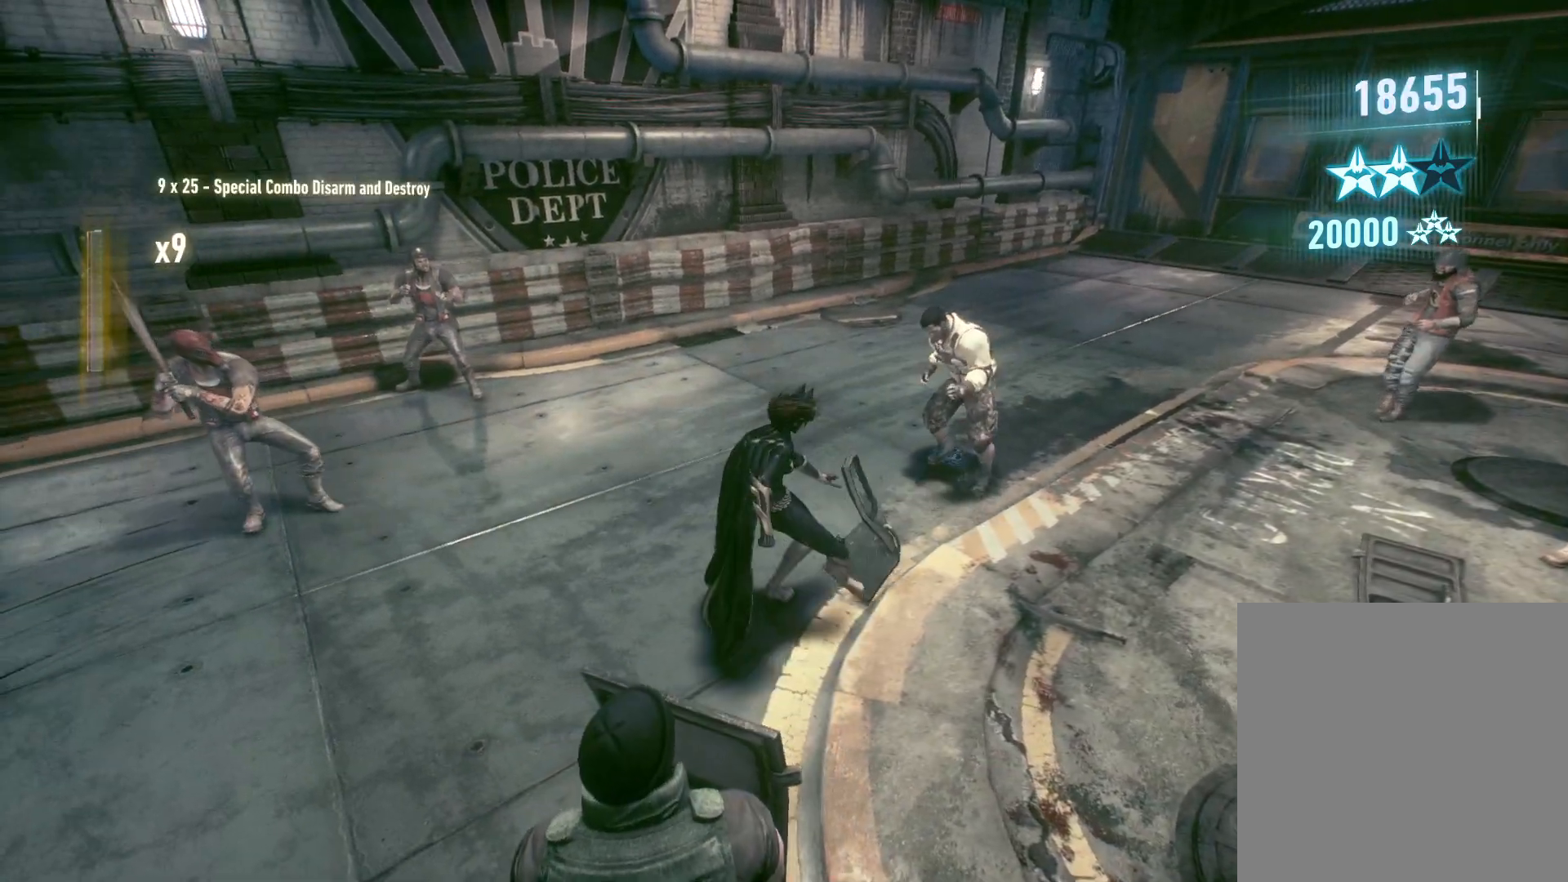
{"buttons": [], "left_stick": "up-left", "right_stick": "right", "events": [[17, "X", "down"], [133, "X", "up"], [283, "left_stick", "up-left"], [350, "right_stick", "right"]]}
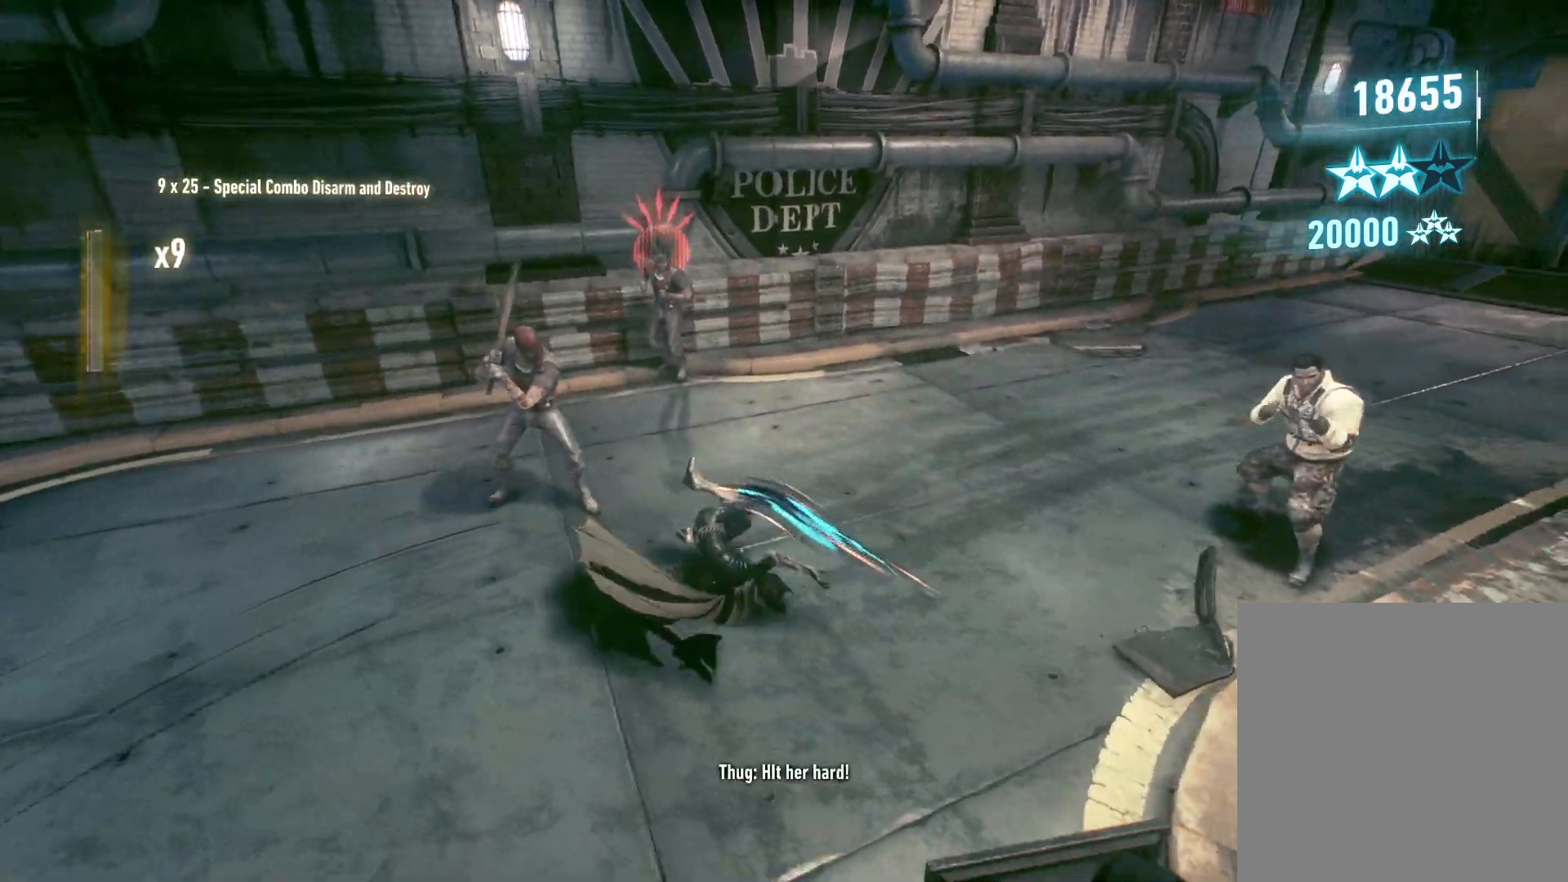
{"buttons": ["L2"], "left_stick": "up-left", "right_stick": "center", "events": [[417, "right_stick", "center"], [467, "L2", "down"]]}
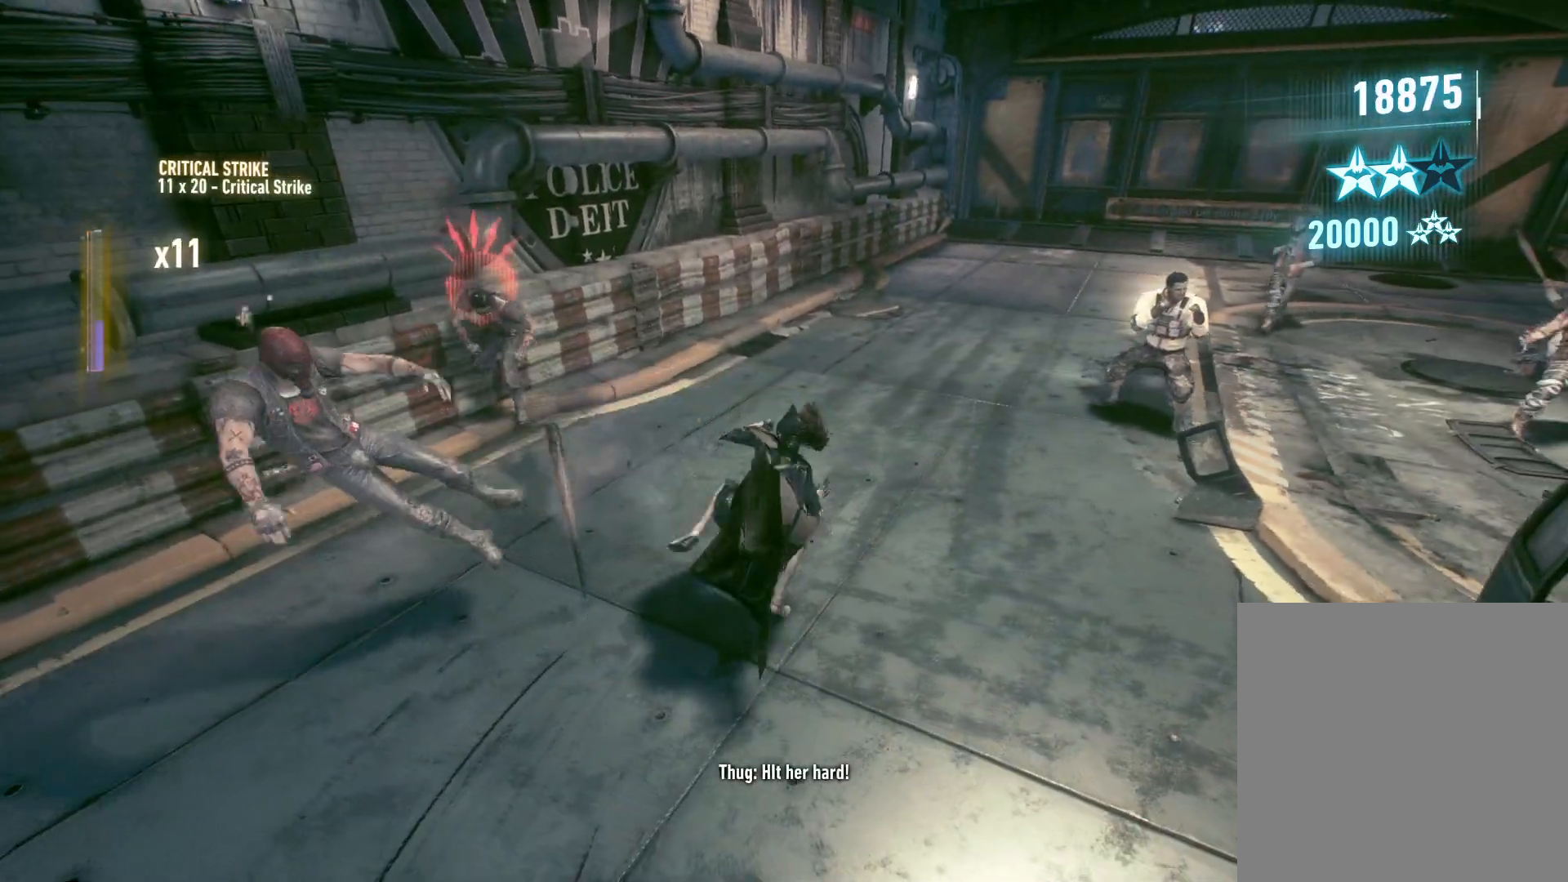
{"buttons": [], "left_stick": "up-right", "right_stick": "center", "events": [[167, "L2", "up"], [383, "left_stick", "up-right"]]}
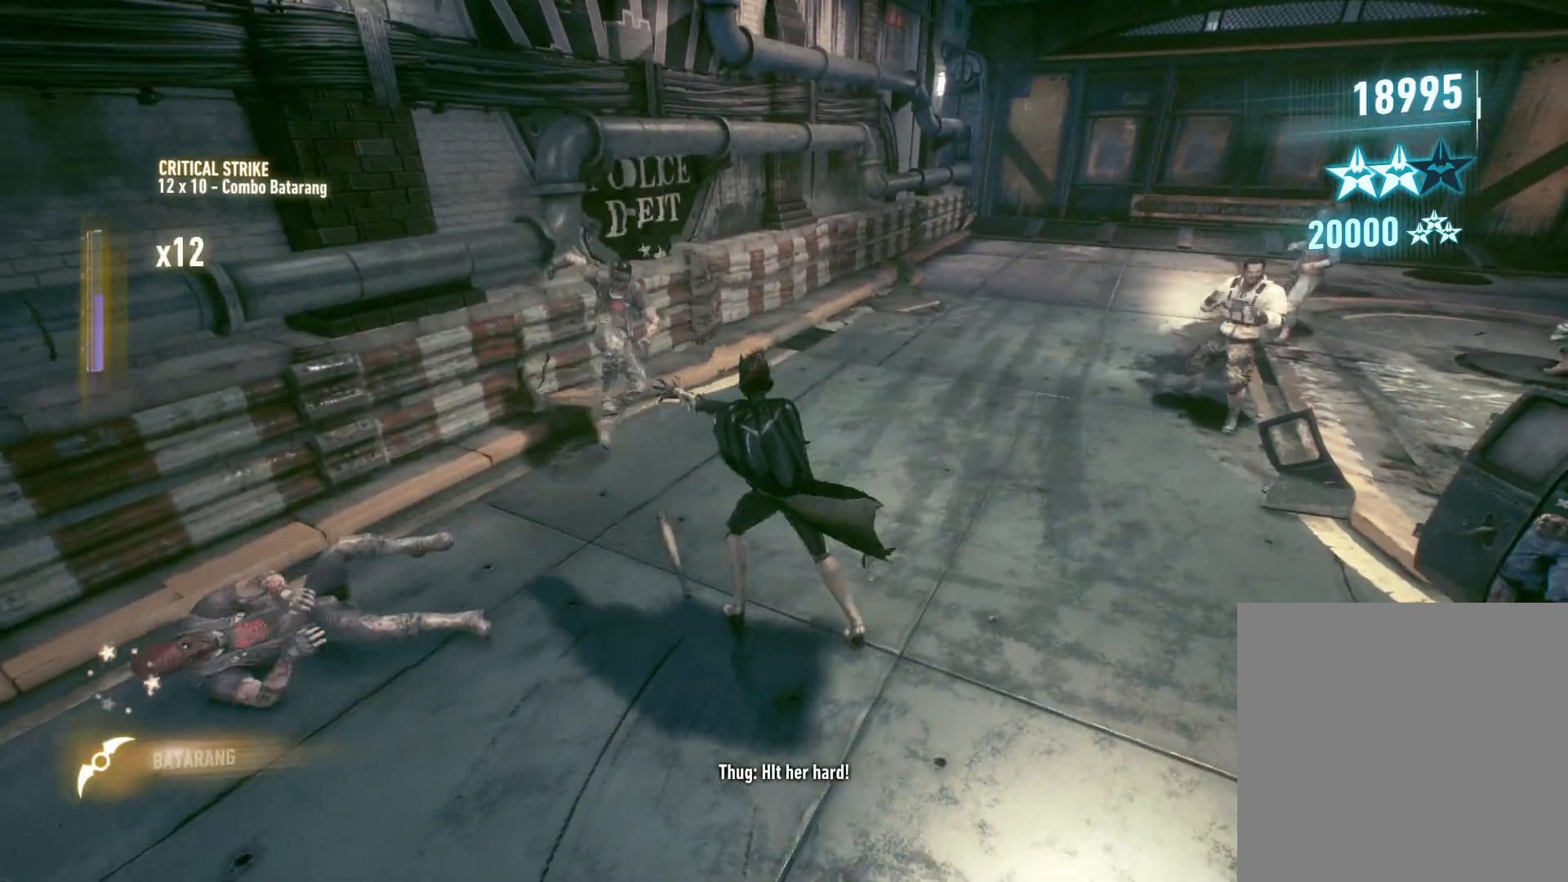
{"buttons": [], "left_stick": "up-right", "right_stick": "center", "events": [[217, "X", "down"], [350, "X", "up"]]}
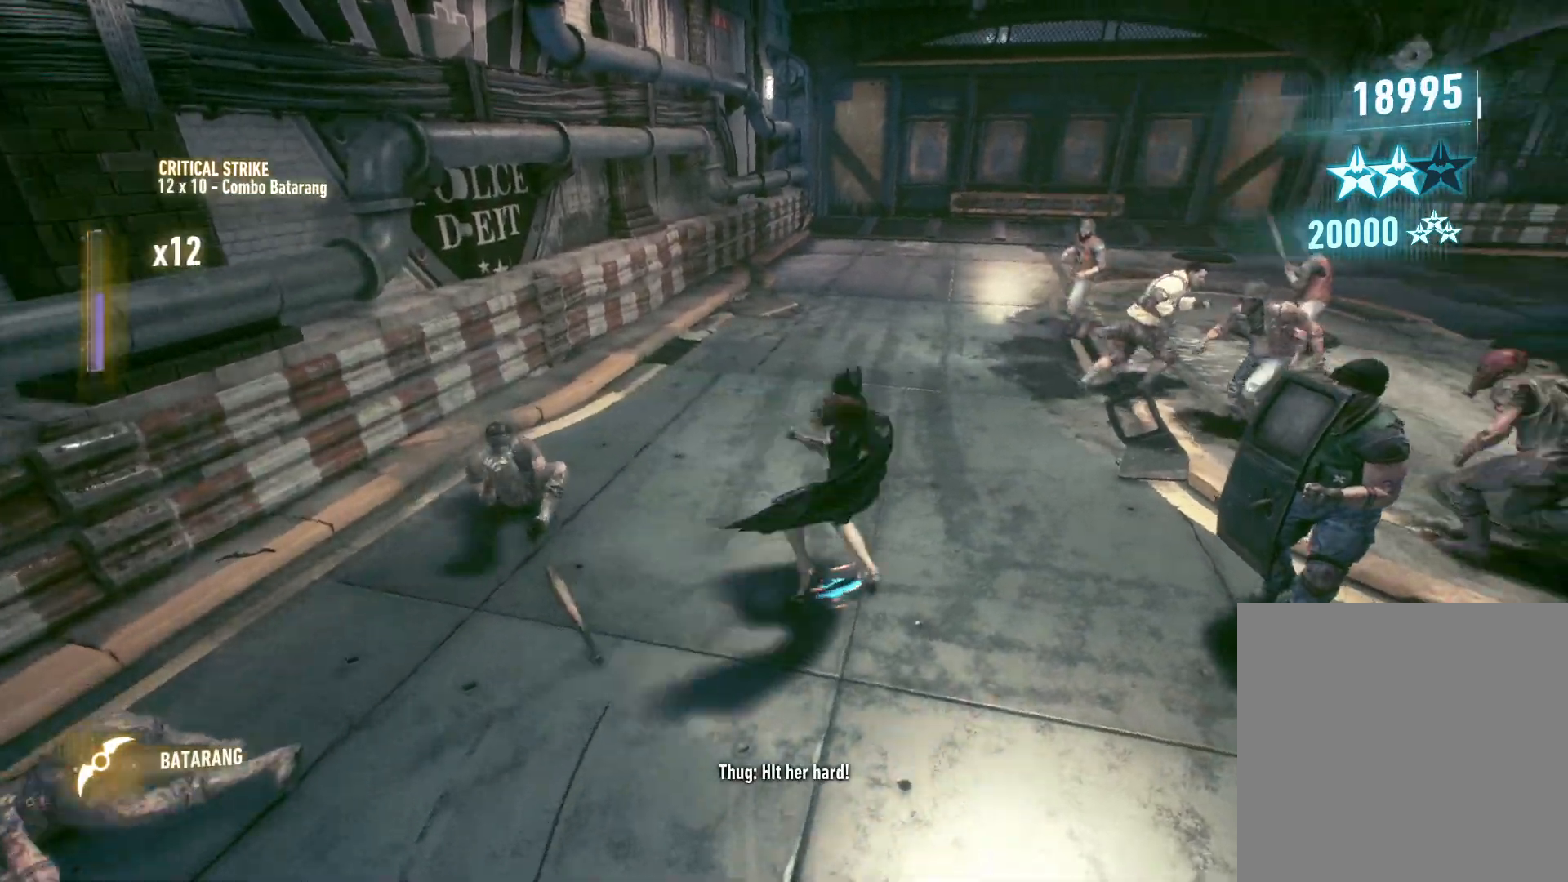
{"buttons": [], "left_stick": "up-left", "right_stick": "center", "events": [[83, "right_stick", "right"], [367, "left_stick", "up"], [467, "left_stick", "up-left"], [467, "right_stick", "center"]]}
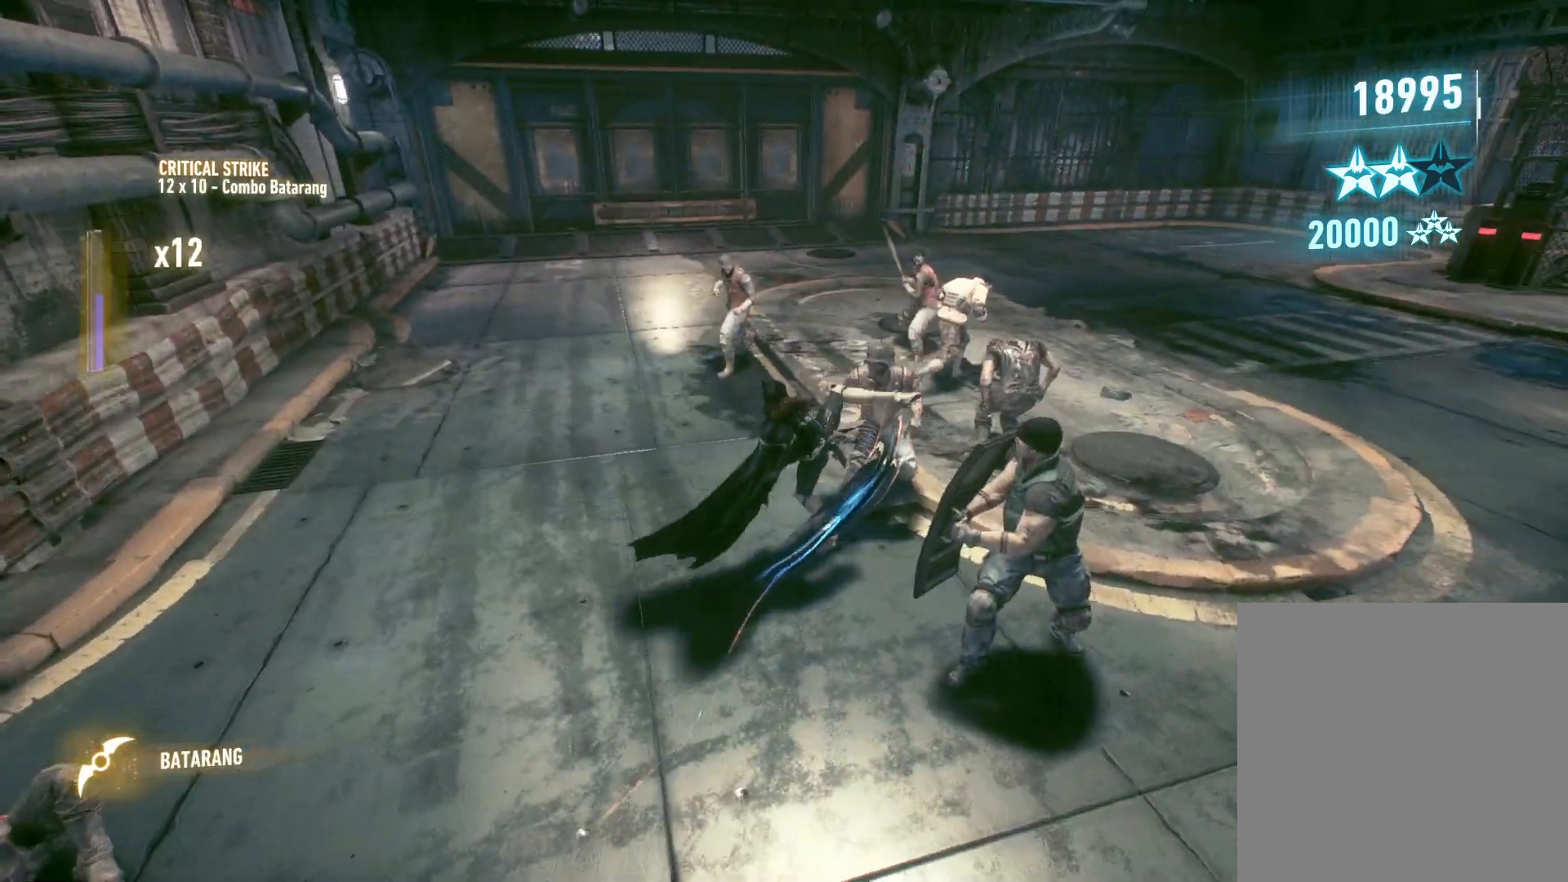
{"buttons": [], "left_stick": "up", "right_stick": "center", "events": [[350, "A", "down"], [433, "A", "up"], [467, "left_stick", "up"]]}
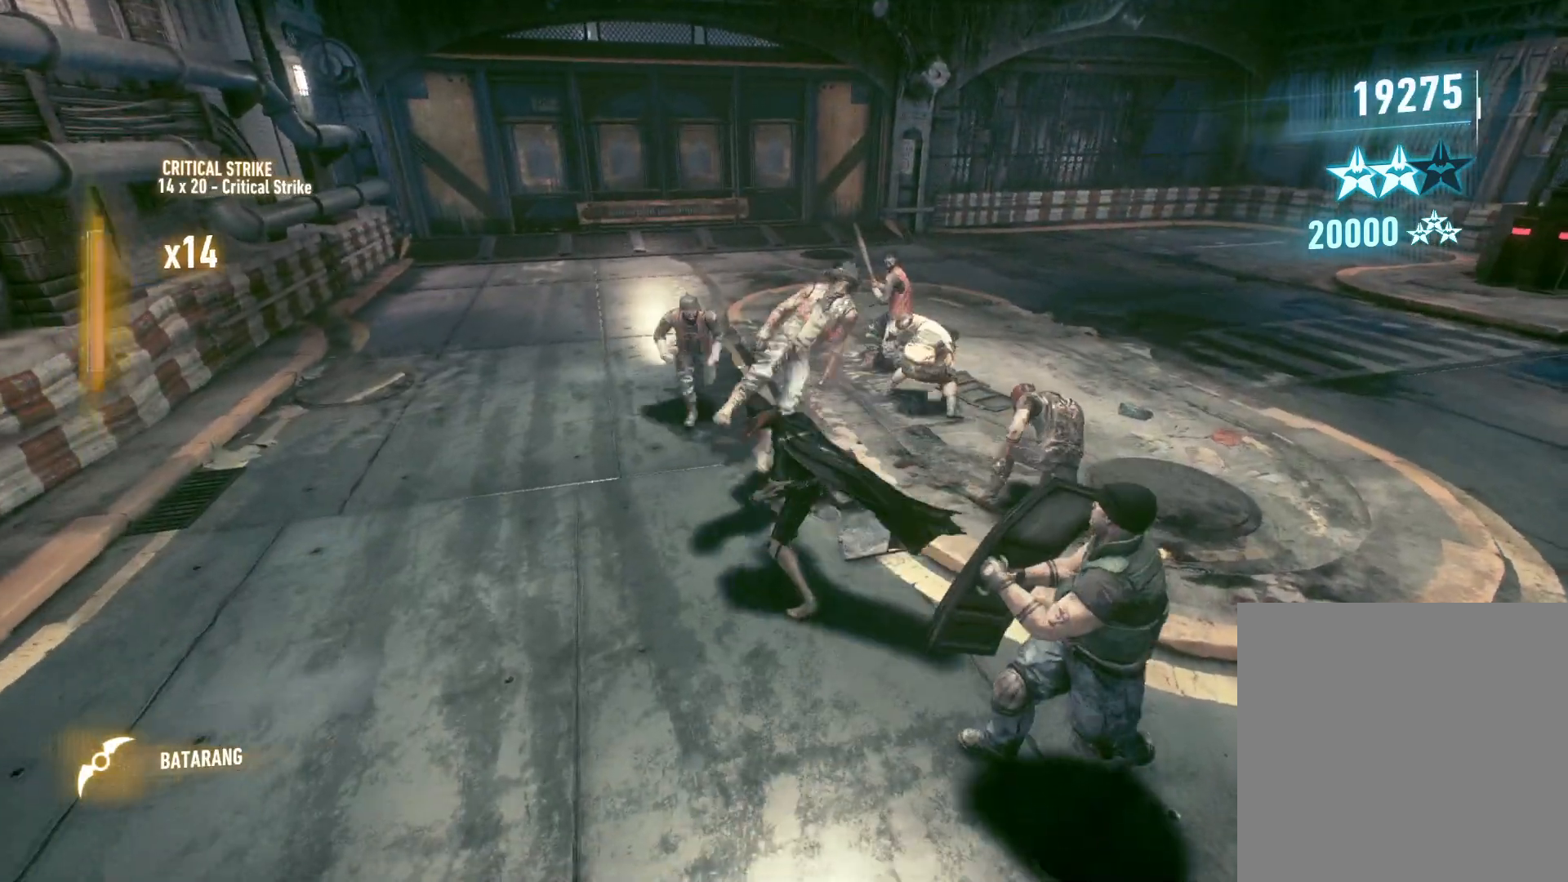
{"buttons": [], "left_stick": "center", "right_stick": "right", "events": [[17, "A", "down"], [133, "A", "up"], [200, "A", "down"], [300, "A", "up"], [350, "left_stick", "center"], [483, "right_stick", "right"]]}
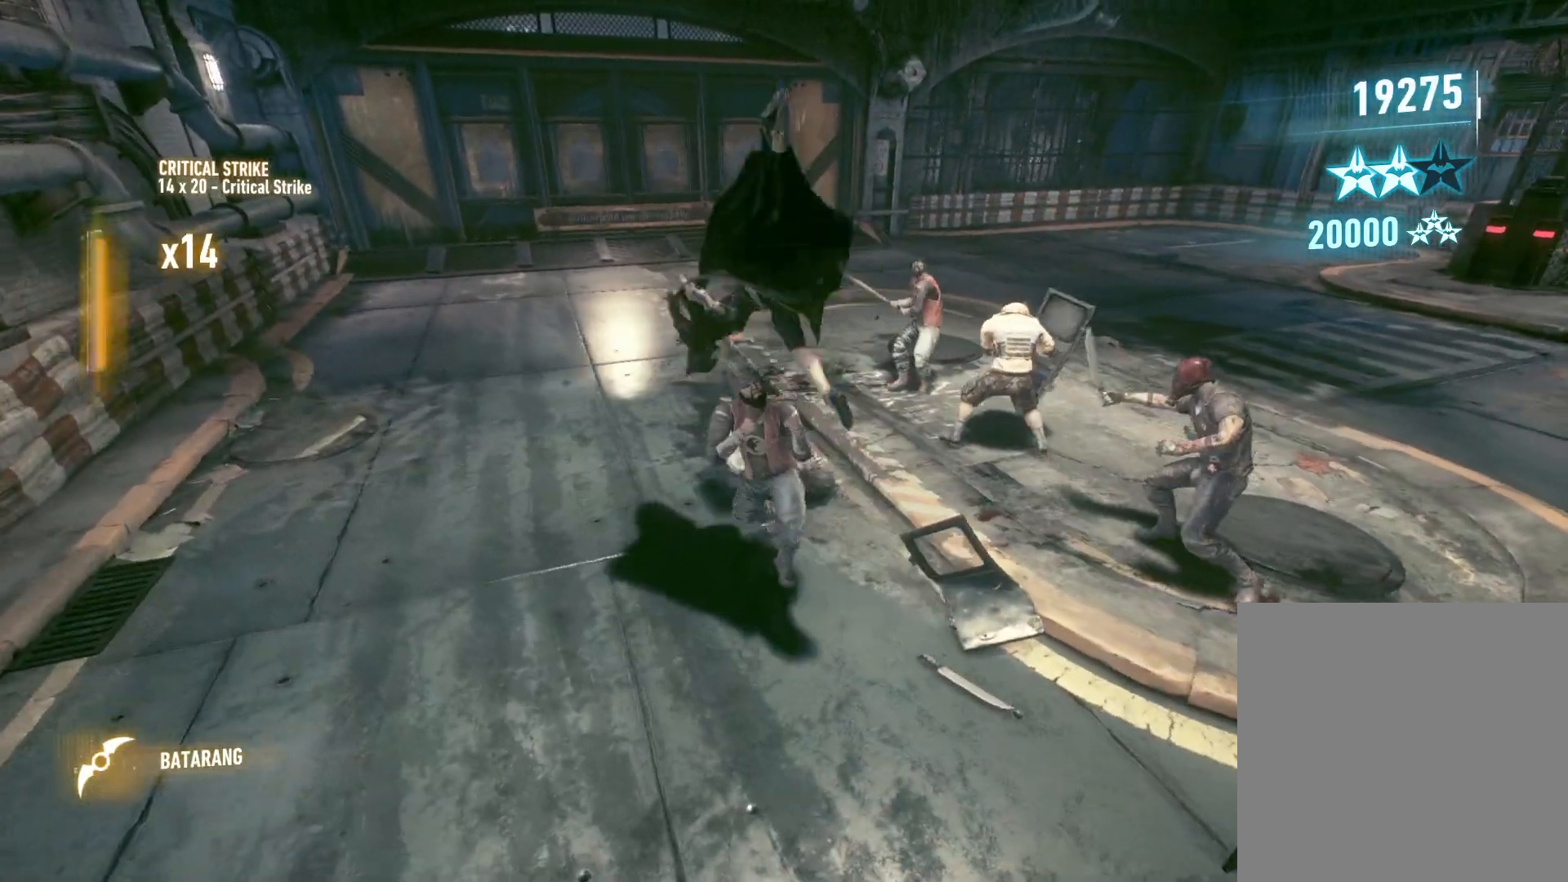
{"buttons": [], "left_stick": "up-right", "right_stick": "center", "events": [[100, "left_stick", "up-right"], [400, "right_stick", "center"]]}
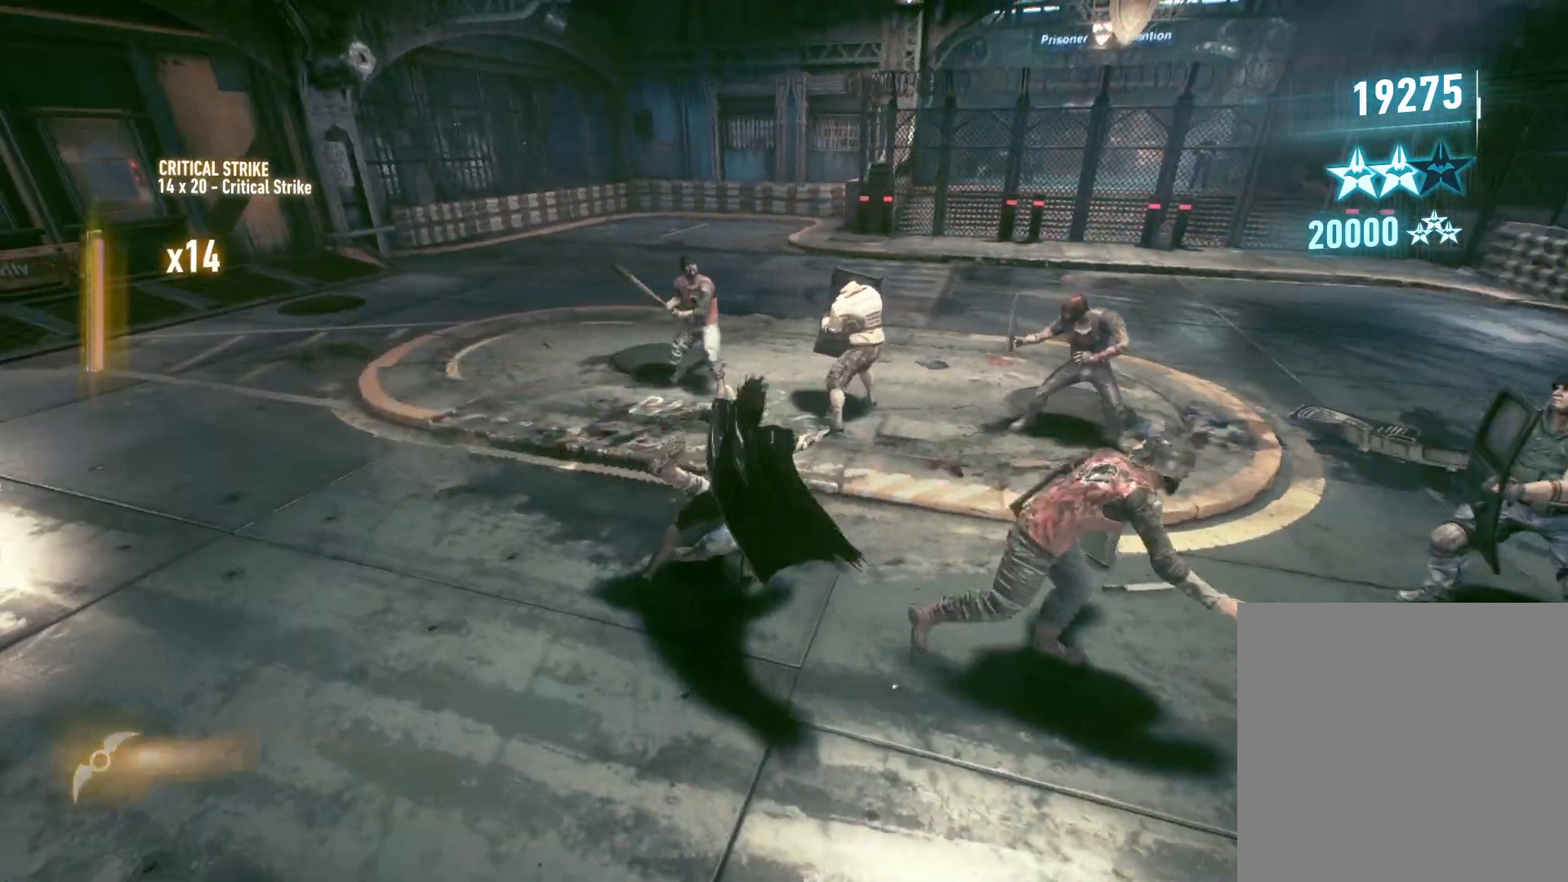
{"buttons": ["X", "Y"], "left_stick": "up-right", "right_stick": "center", "events": [[250, "X", "down"], [250, "Y", "down"]]}
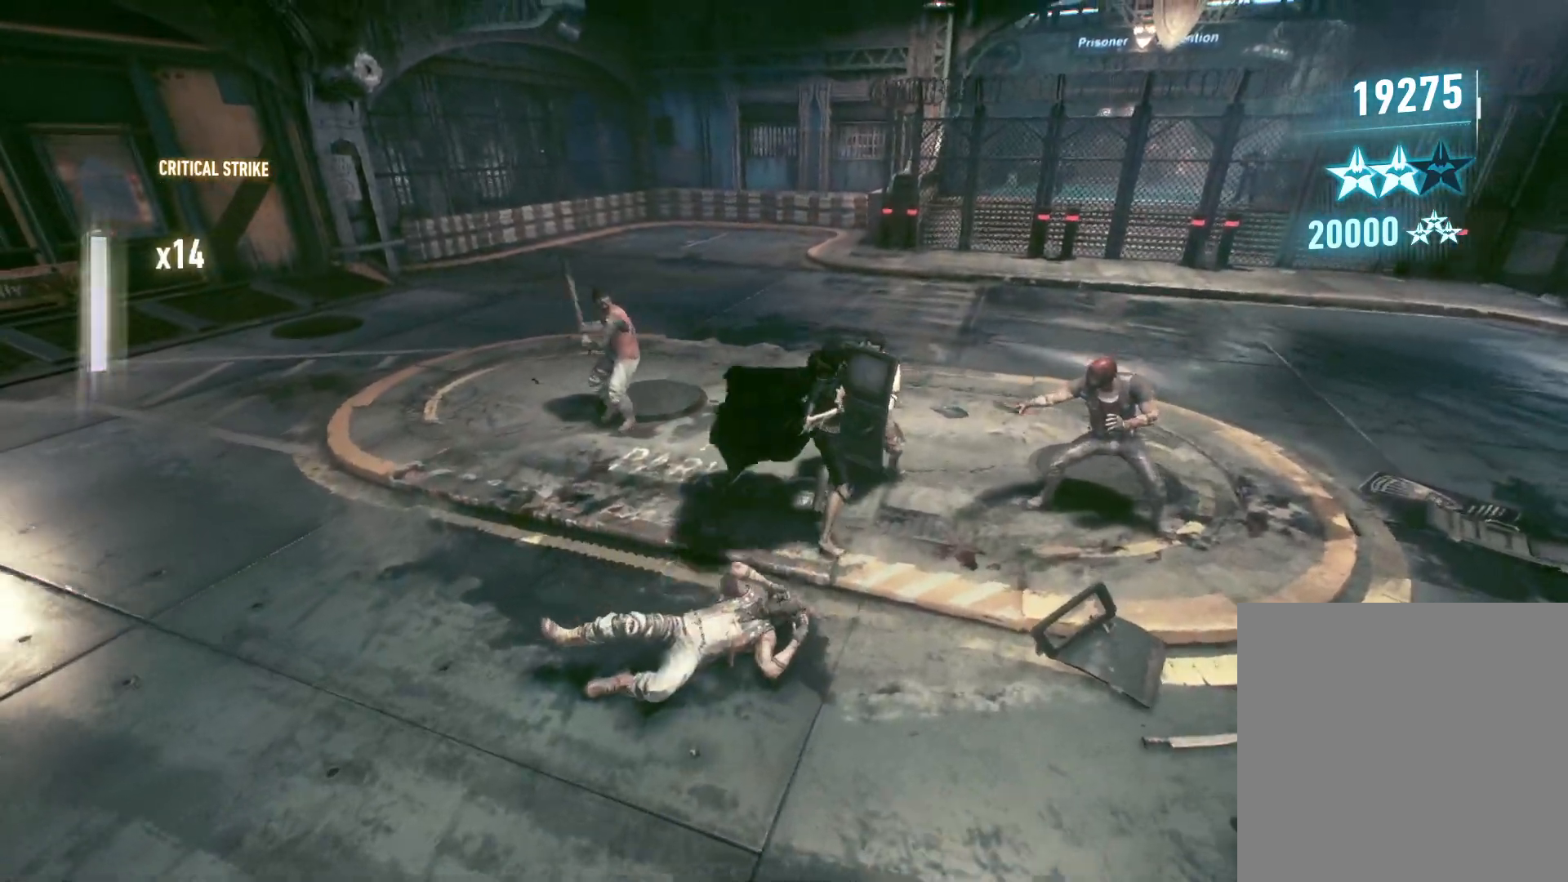
{"buttons": [], "left_stick": "center", "right_stick": "right", "events": [[150, "X", "up"], [150, "Y", "up"], [150, "left_stick", "up"], [317, "left_stick", "center"], [383, "right_stick", "right"]]}
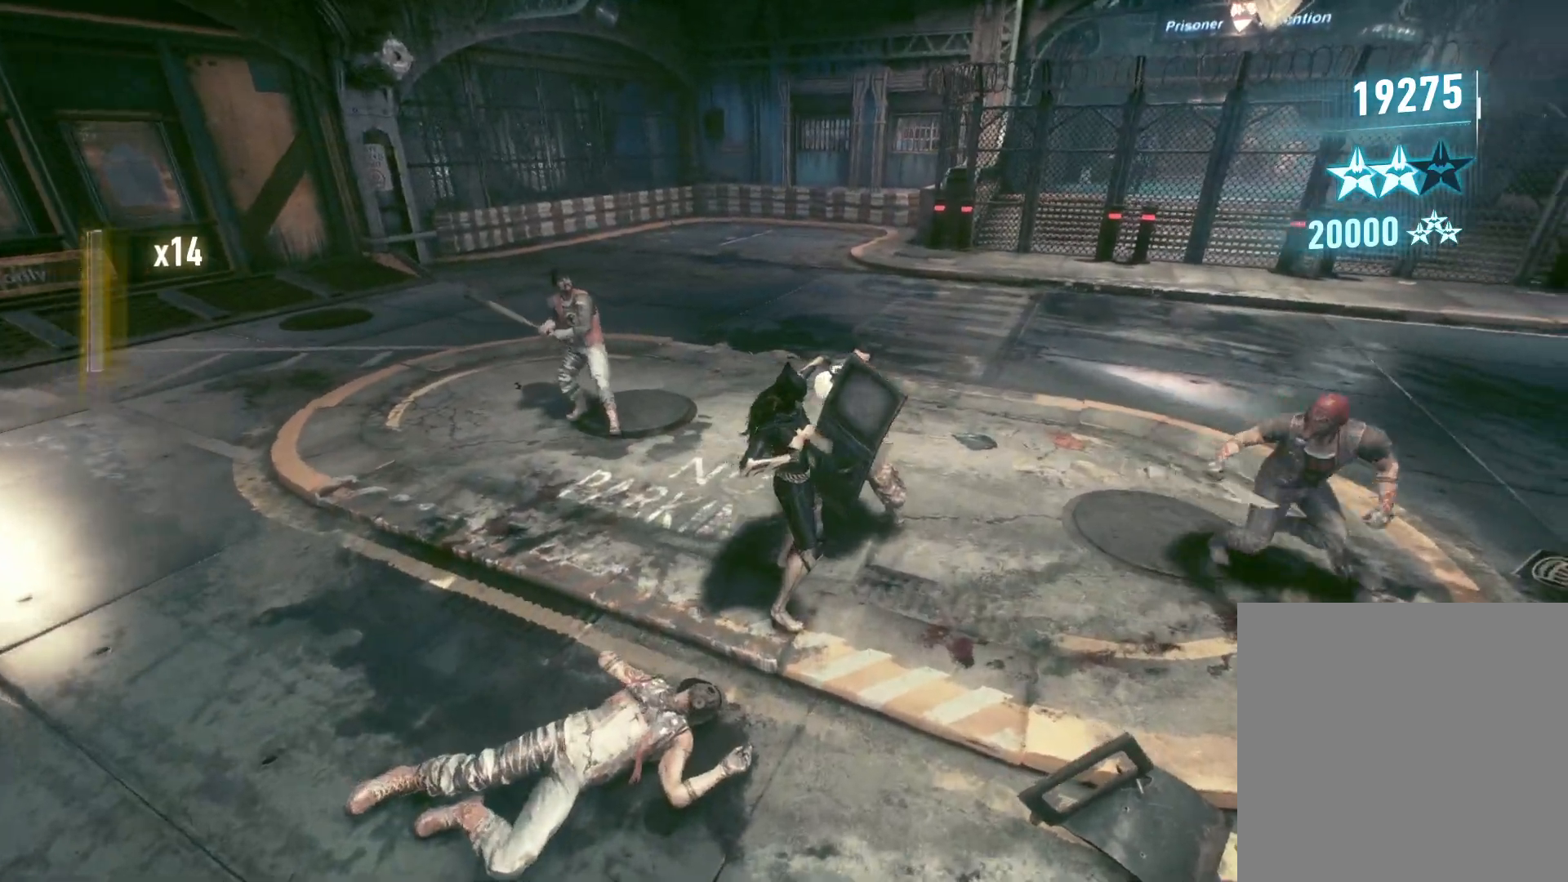
{"buttons": [], "left_stick": "center", "right_stick": "center", "events": [[433, "right_stick", "center"]]}
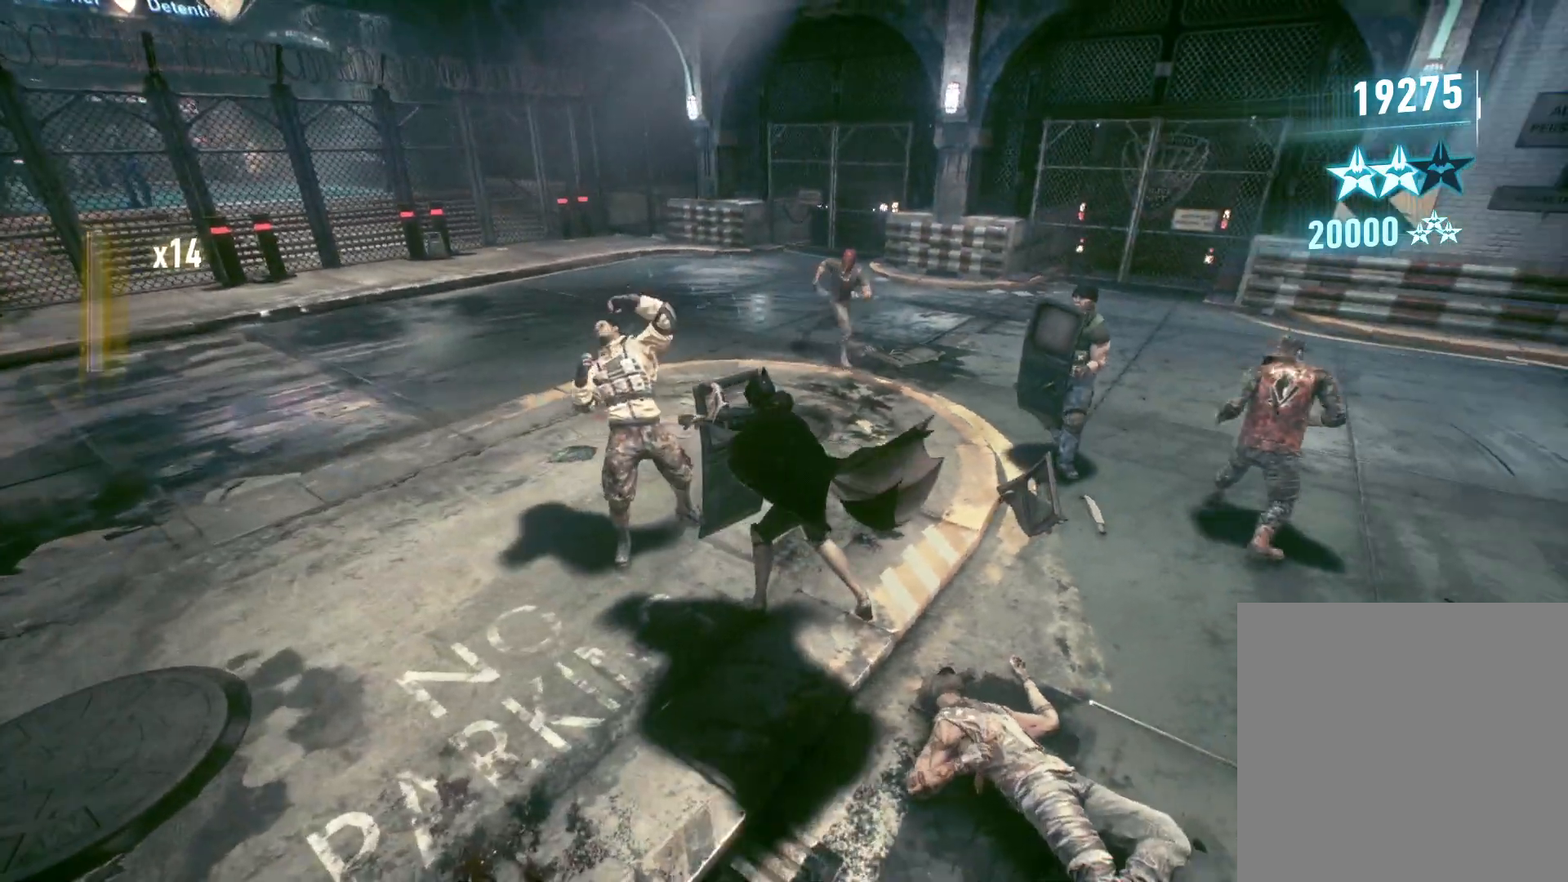
{"buttons": [], "left_stick": "center", "right_stick": "left", "events": [[367, "right_stick", "left"]]}
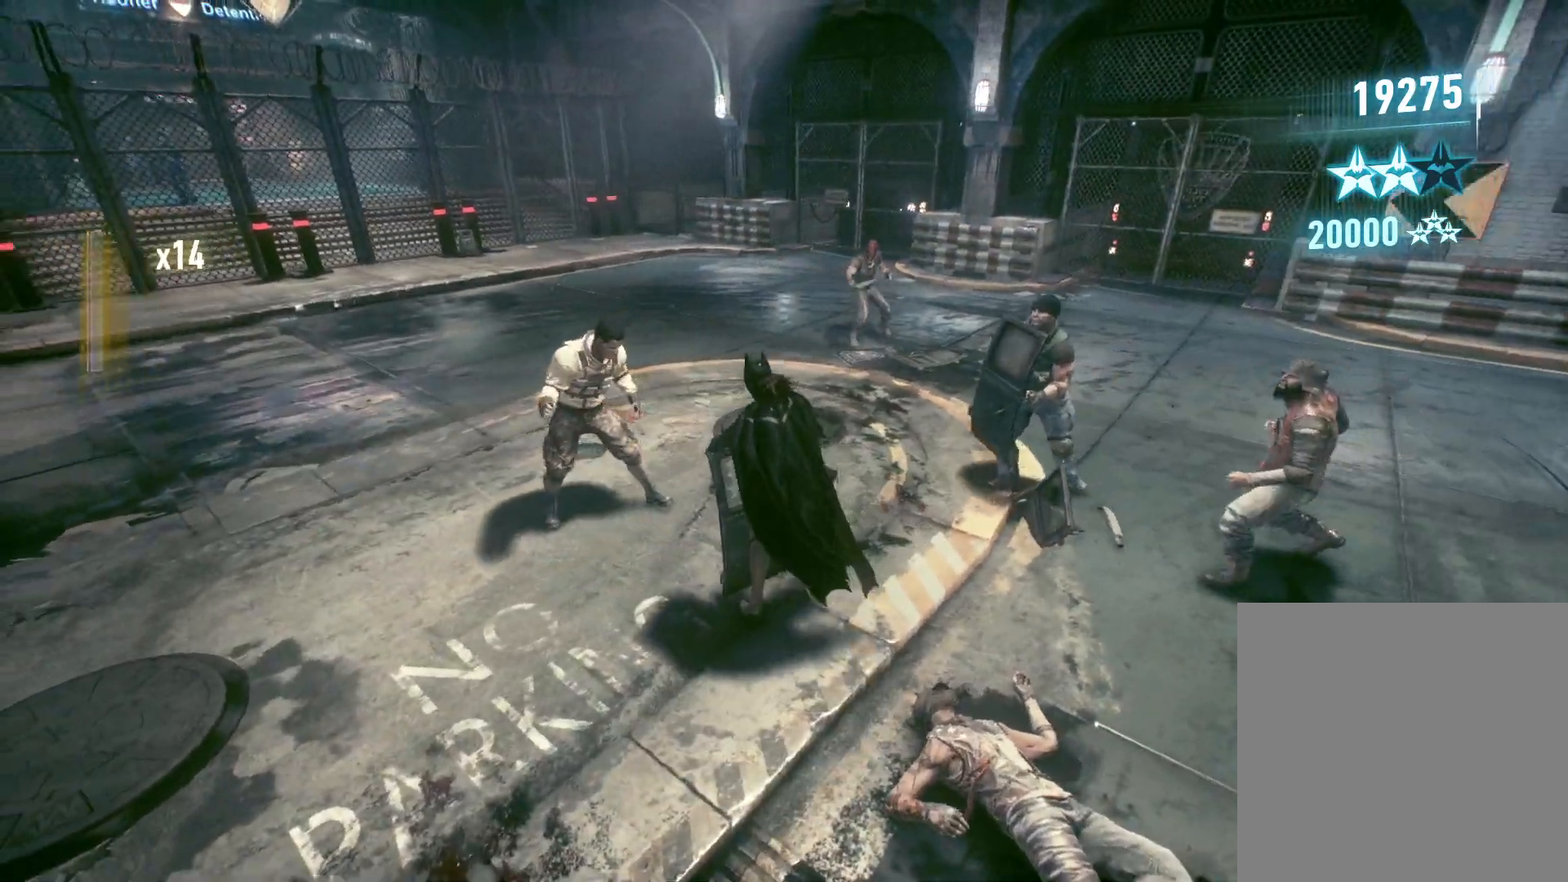
{"buttons": ["X"], "left_stick": "up-left", "right_stick": "center", "events": [[100, "right_stick", "center"], [133, "left_stick", "up-left"], [417, "X", "down"]]}
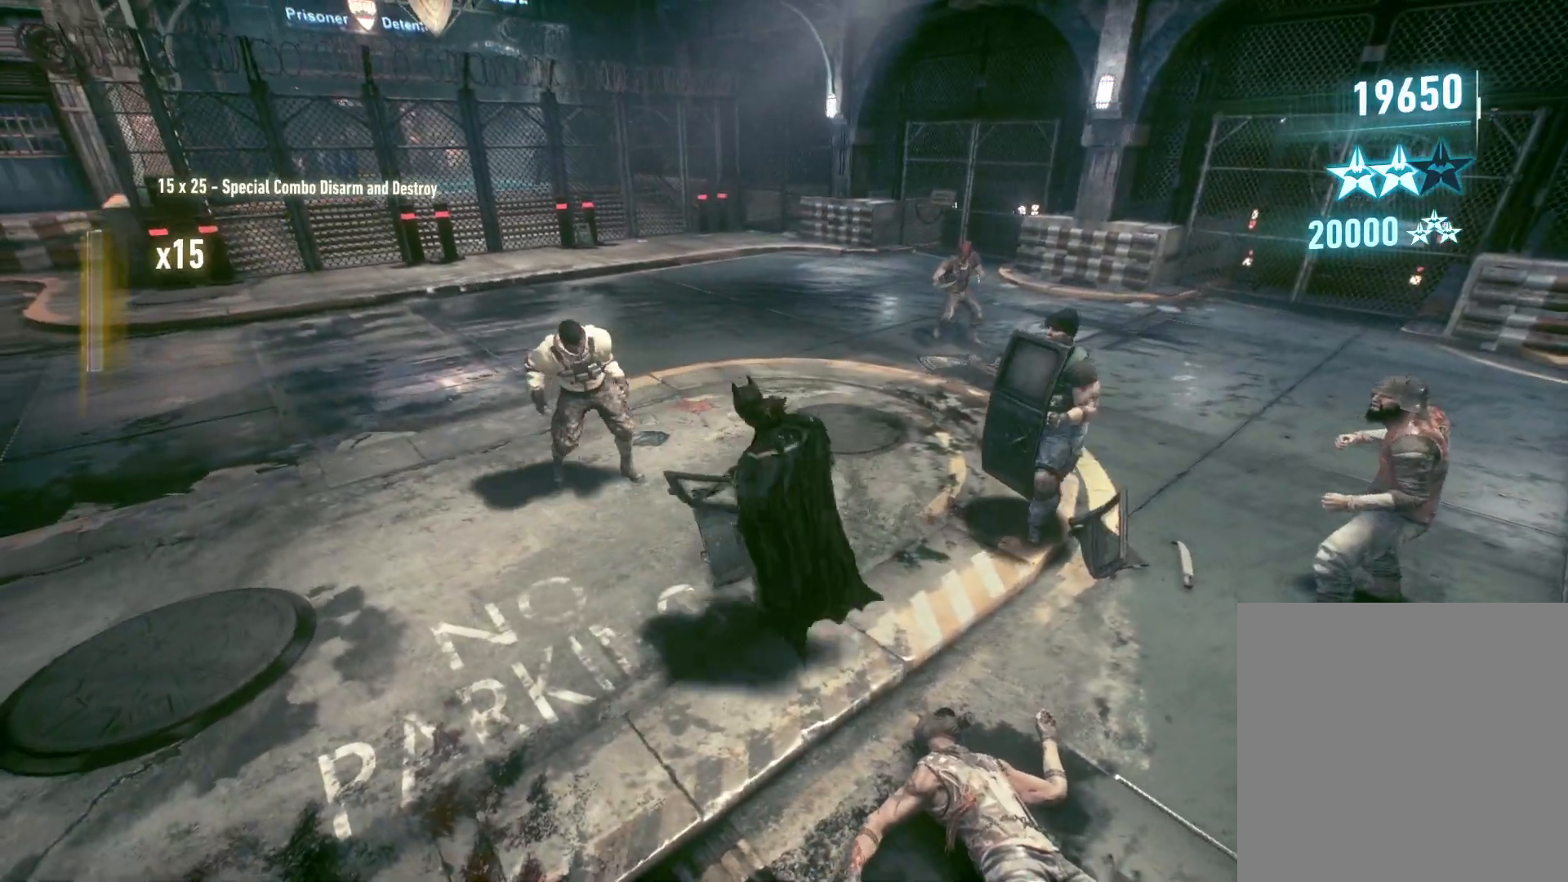
{"buttons": [], "left_stick": "up-left", "right_stick": "right", "events": [[67, "X", "up"], [300, "right_stick", "right"]]}
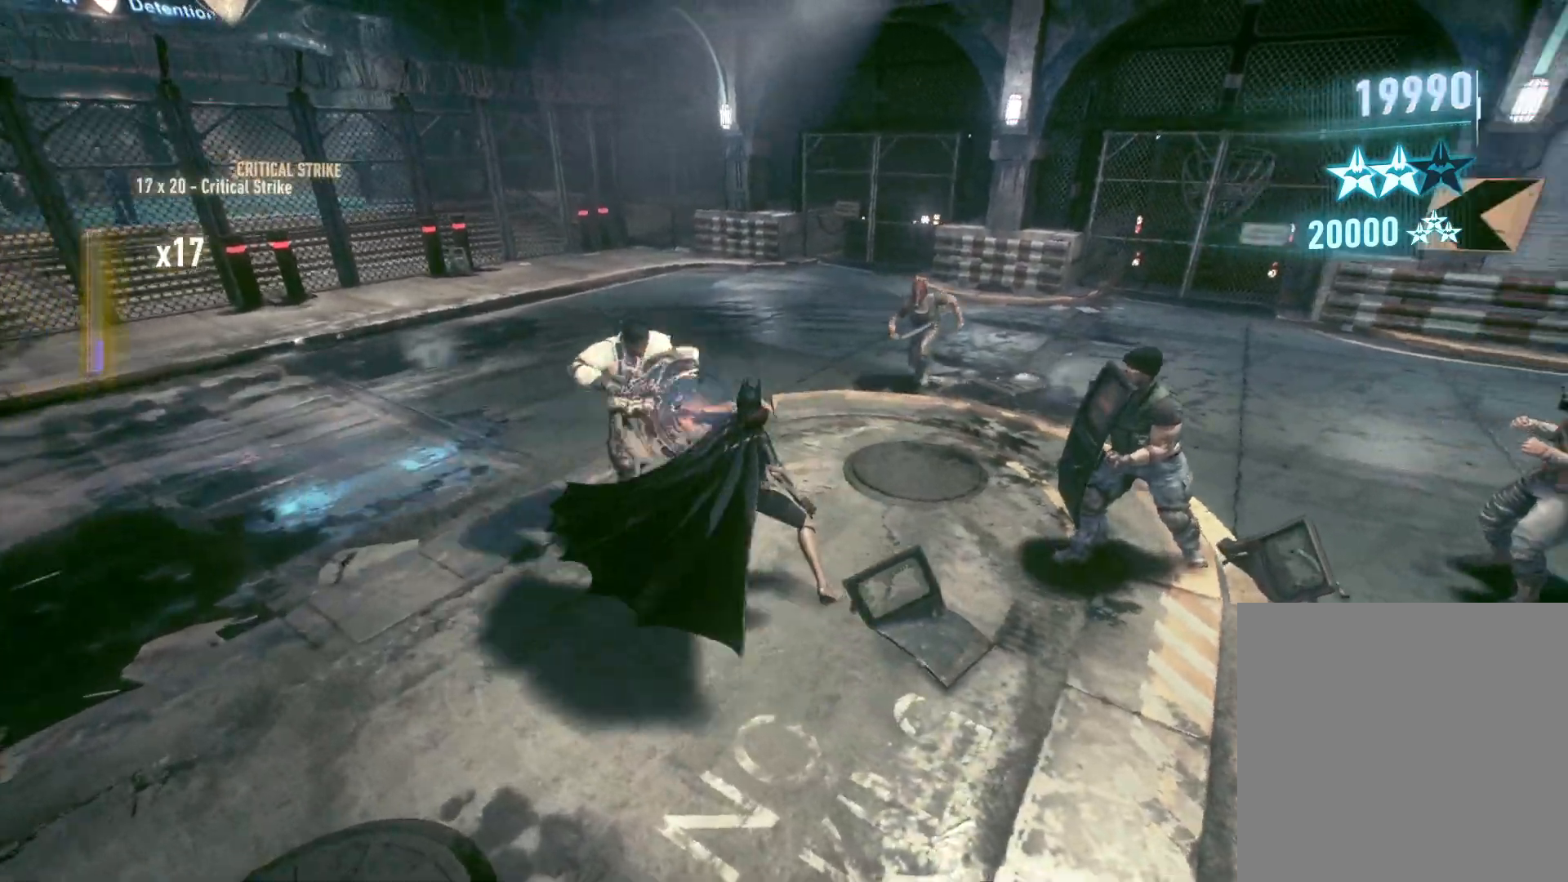
{"buttons": [], "left_stick": "center", "right_stick": "center", "events": [[17, "left_stick", "up"], [83, "right_stick", "center"], [183, "left_stick", "center"]]}
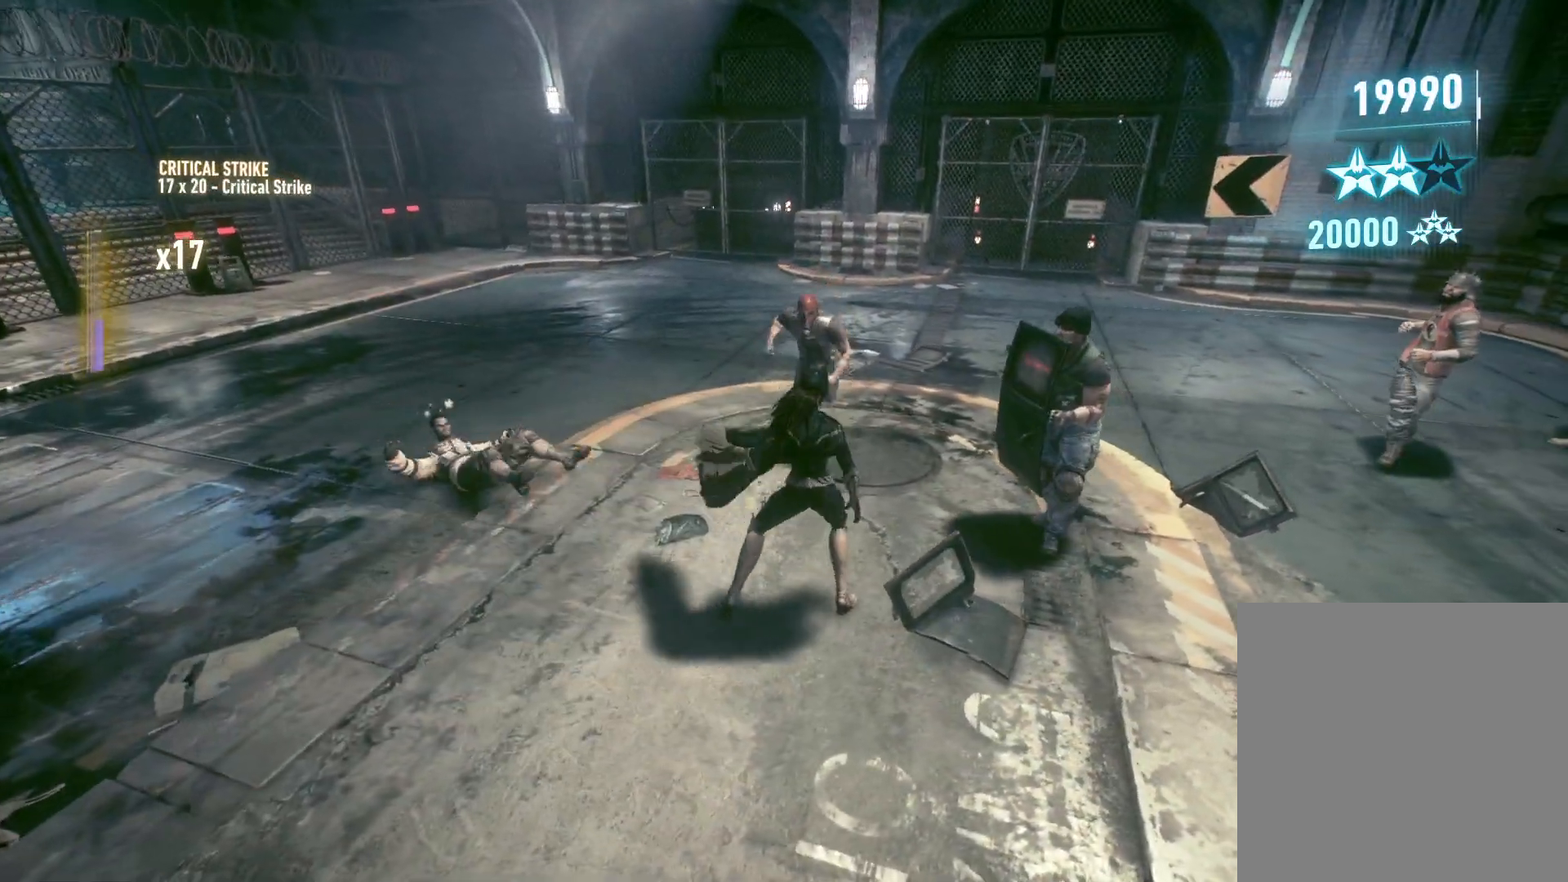
{"buttons": [], "left_stick": "down", "right_stick": "center", "events": [[183, "left_stick", "down"], [217, "Y", "down"], [500, "Y", "up"]]}
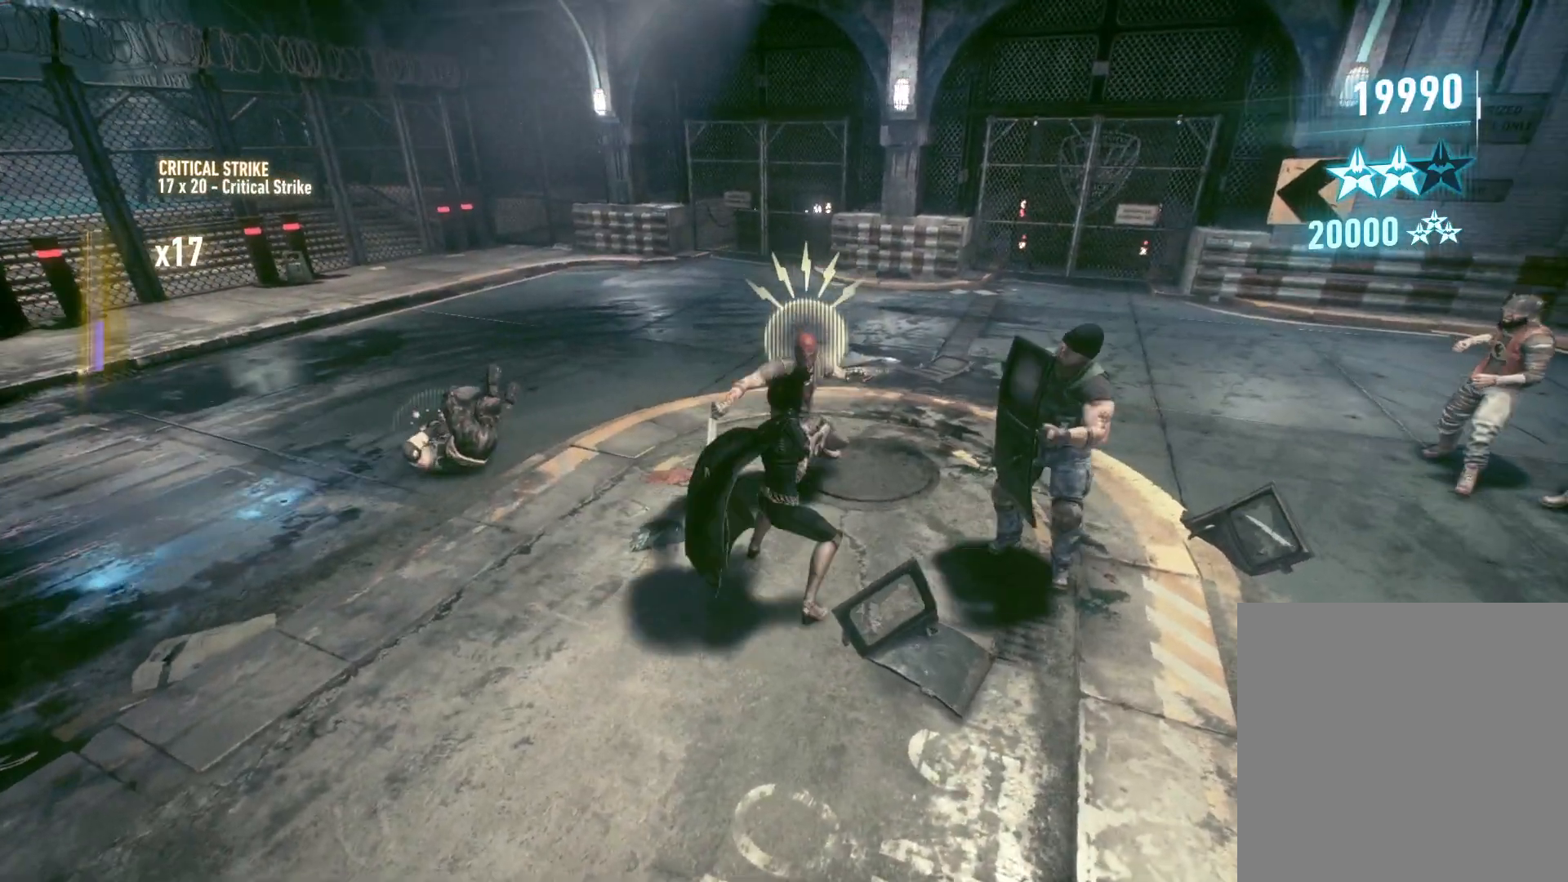
{"buttons": ["Y"], "left_stick": "down", "right_stick": "center", "events": [[117, "Y", "down"]]}